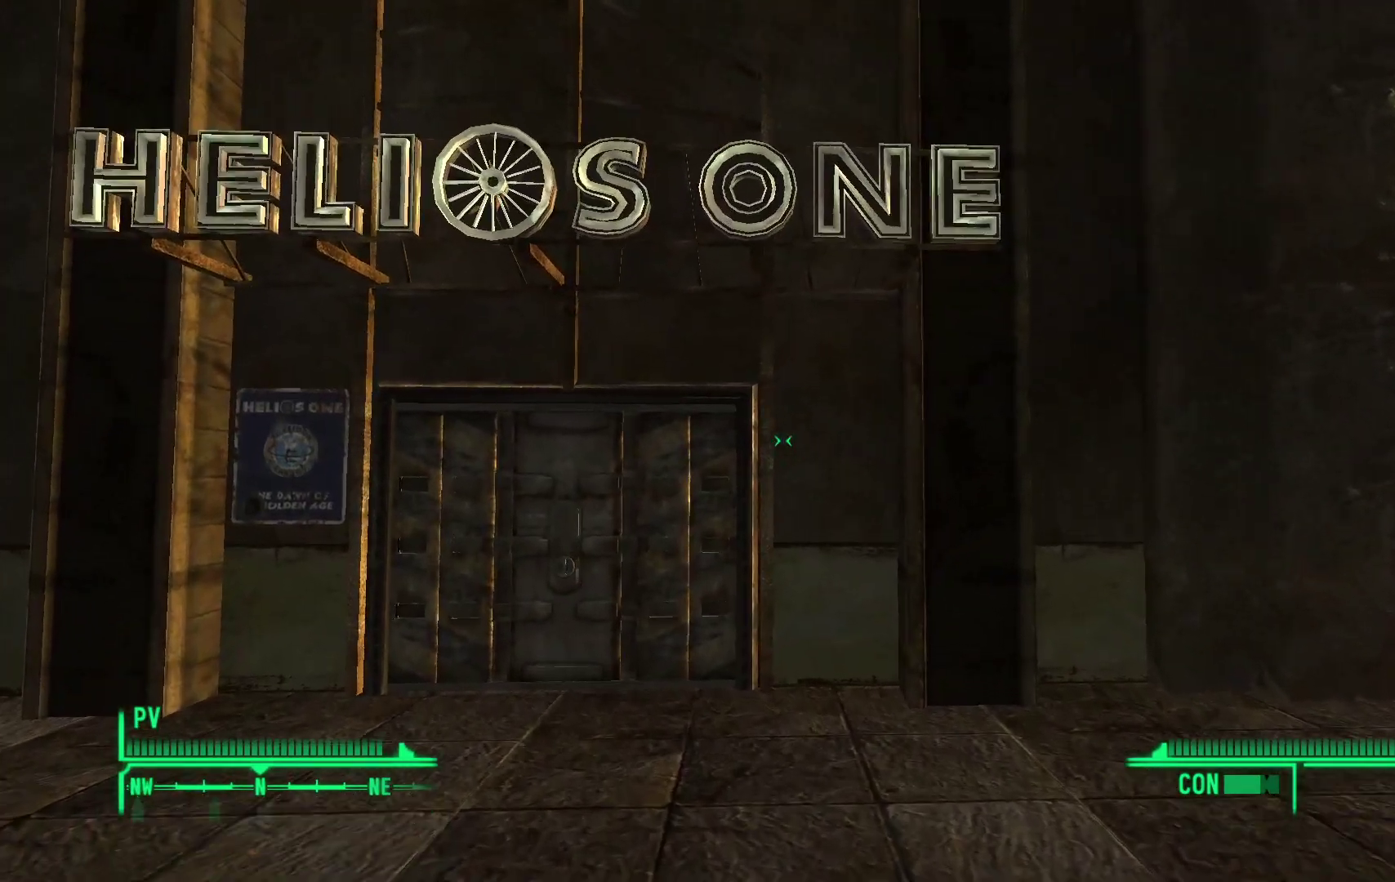
Gameplay with a controller (Xbox layout); each line is a JSON object with the inputs held at the frame after it. "events" lists button and stick changes between this image and that frame as [ms after this image, input, new state], when the widget could be followed in between.
{"buttons": [], "left_stick": "up-left", "right_stick": "center", "events": [[133, "right_stick", "down-left"], [283, "right_stick", "center"]]}
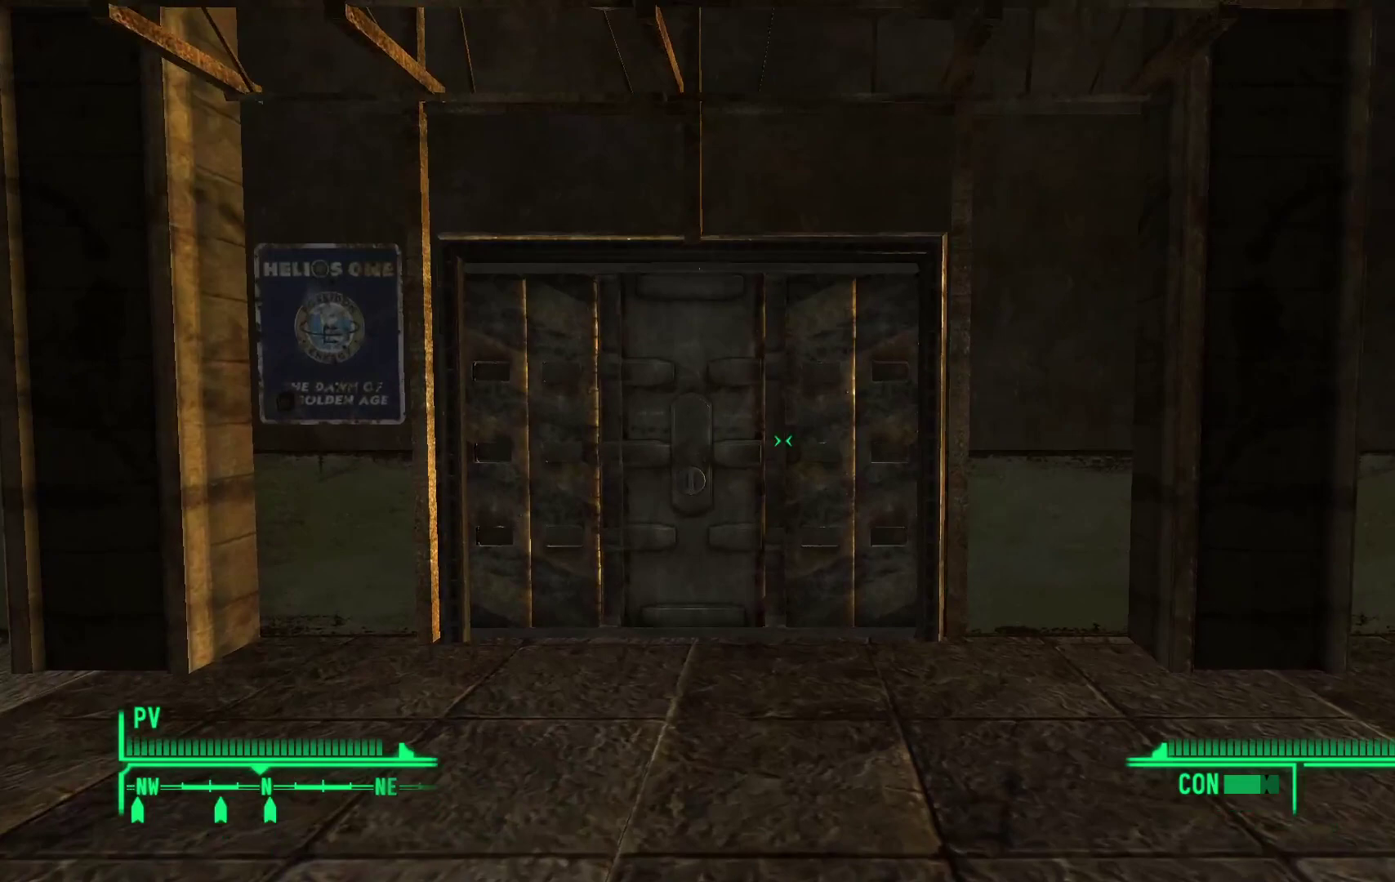
{"buttons": [], "left_stick": "up", "right_stick": "down", "events": [[217, "left_stick", "up"], [383, "right_stick", "down"]]}
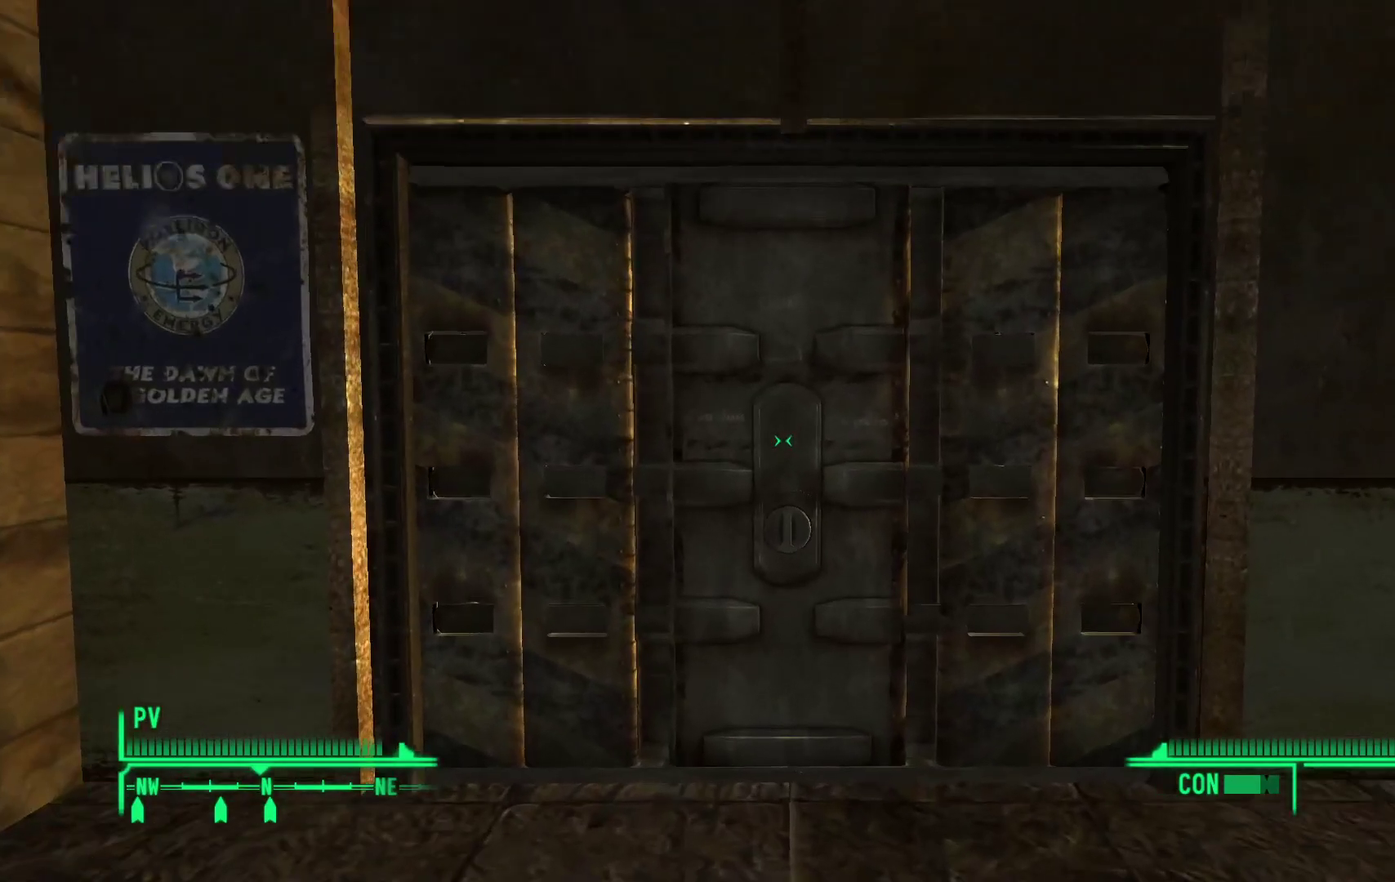
{"buttons": [], "left_stick": "center", "right_stick": "center", "events": [[33, "left_stick", "center"], [33, "right_stick", "center"]]}
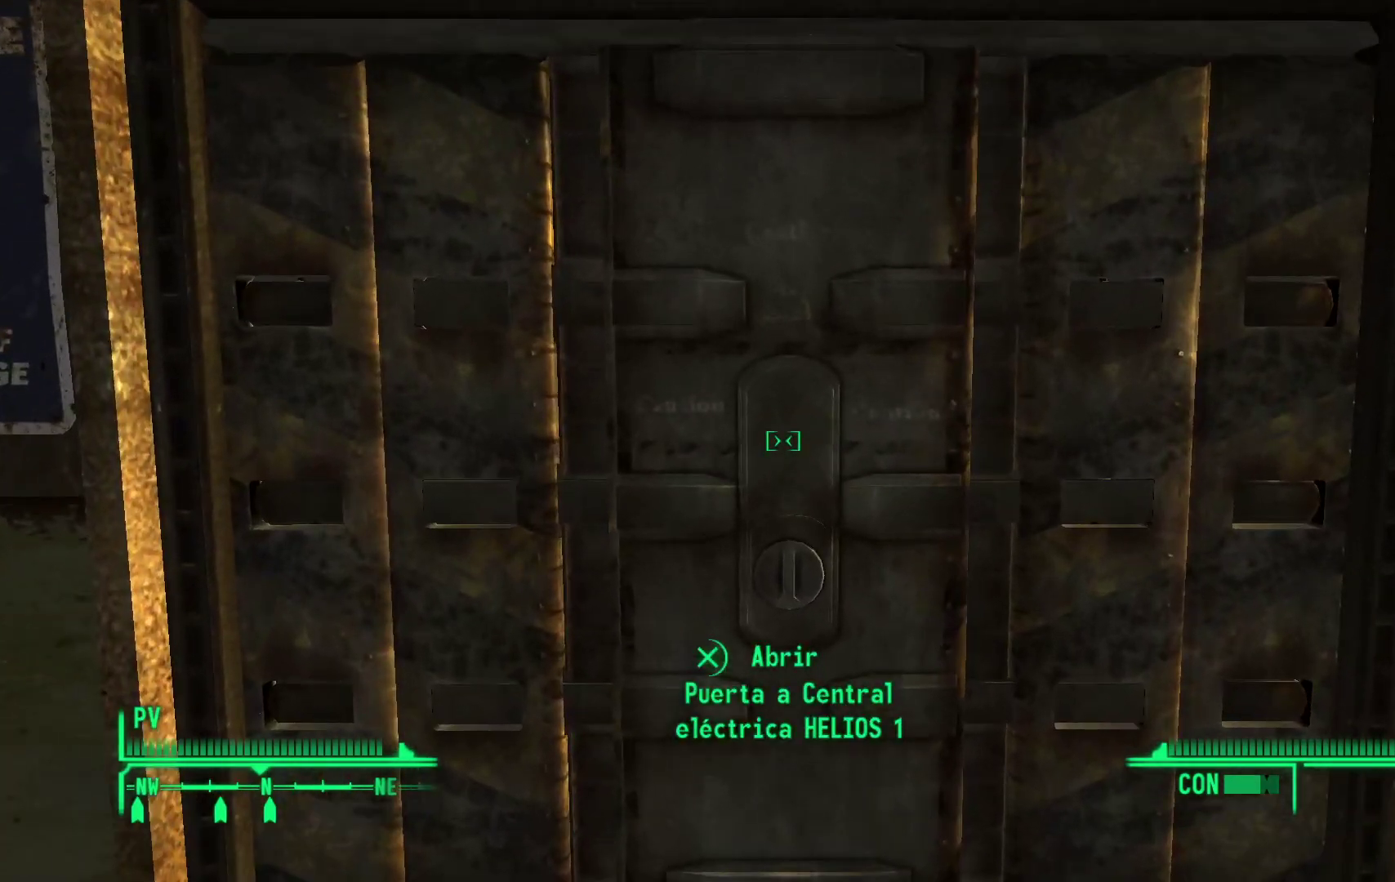
{"buttons": [], "left_stick": "center", "right_stick": "center", "events": []}
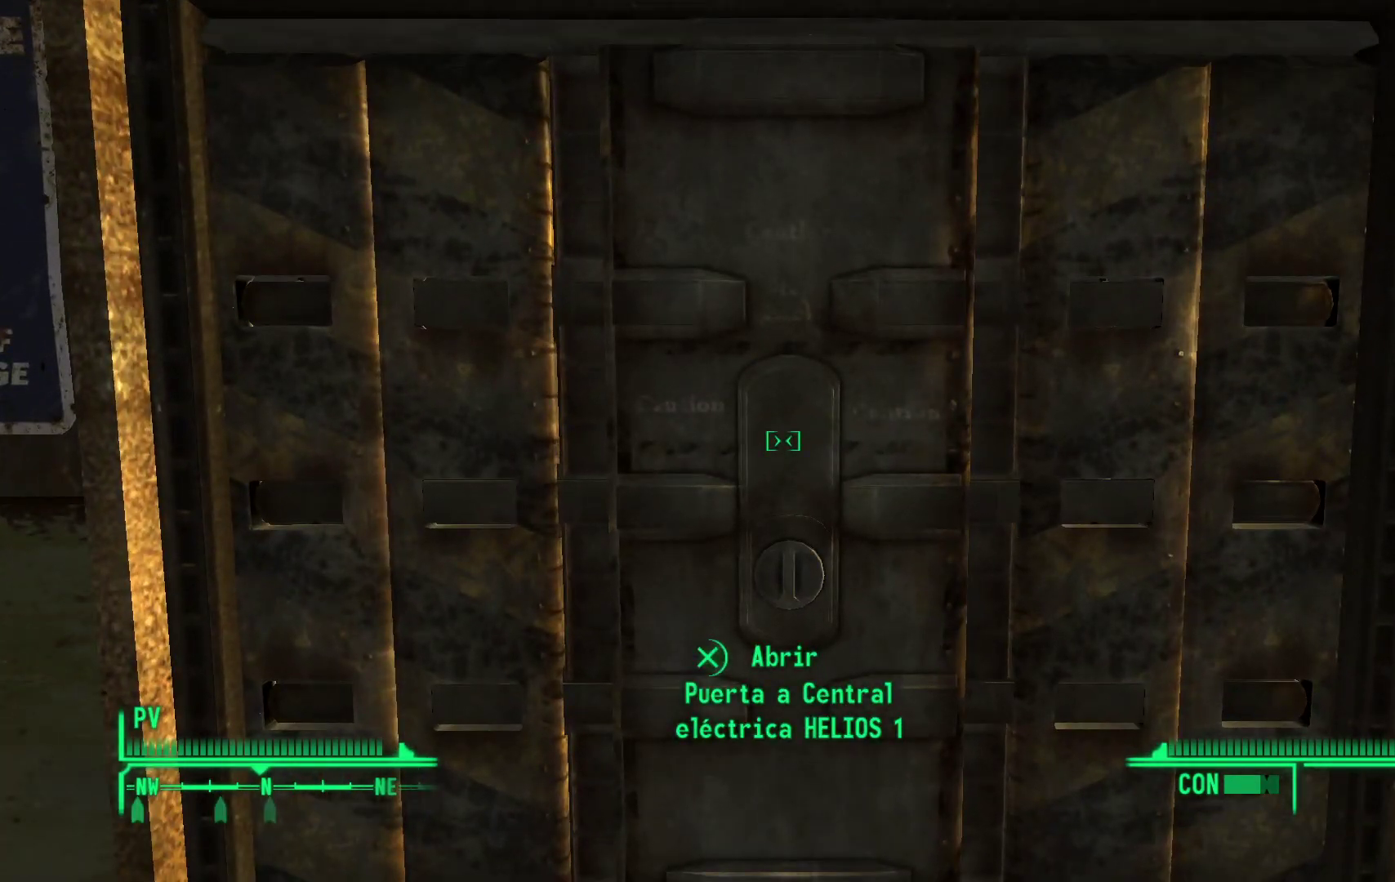
{"buttons": [], "left_stick": "center", "right_stick": "center", "events": []}
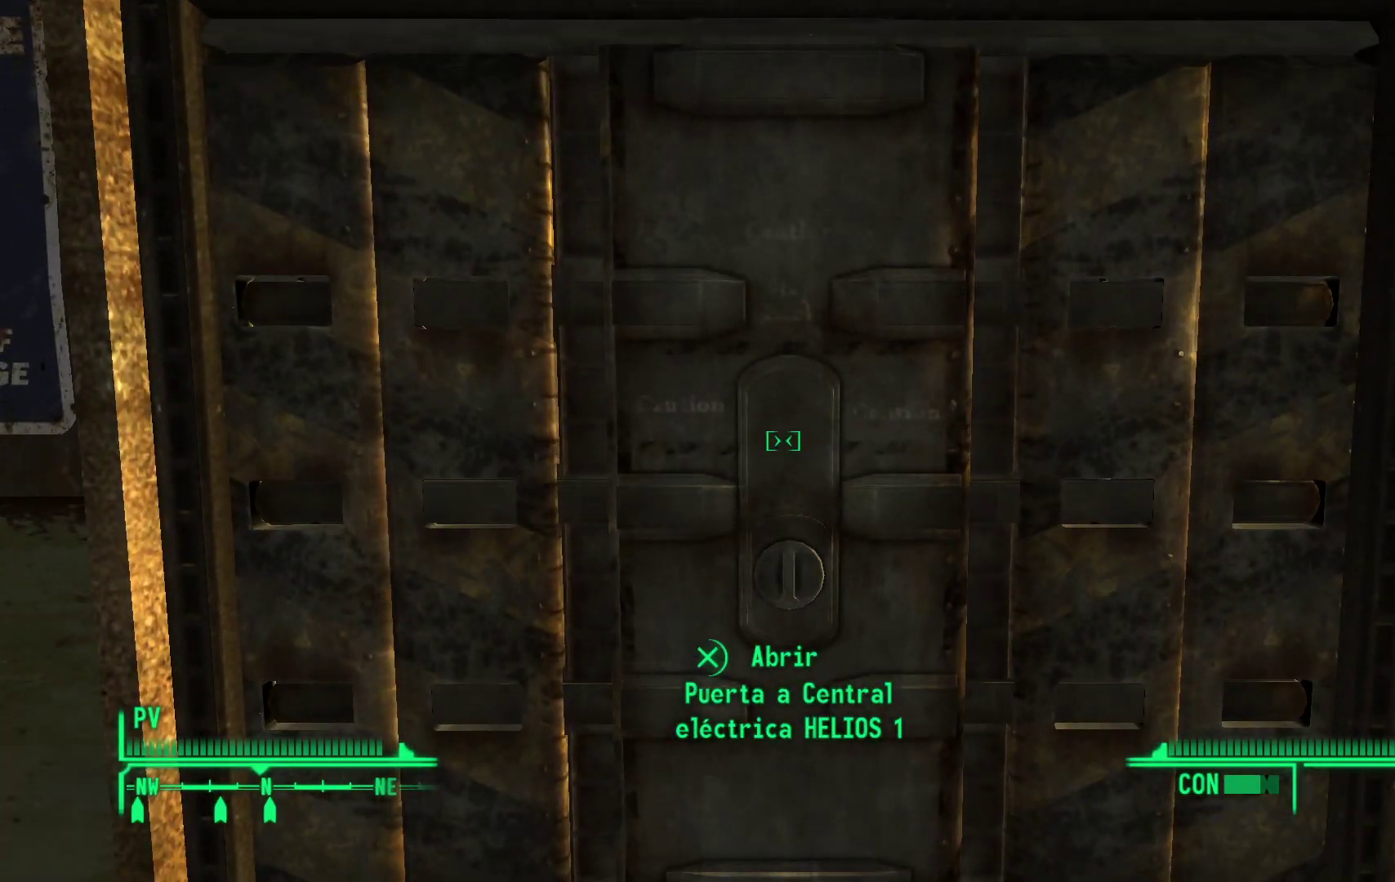
{"buttons": [], "left_stick": "center", "right_stick": "center", "events": [[133, "B", "down"], [250, "B", "up"]]}
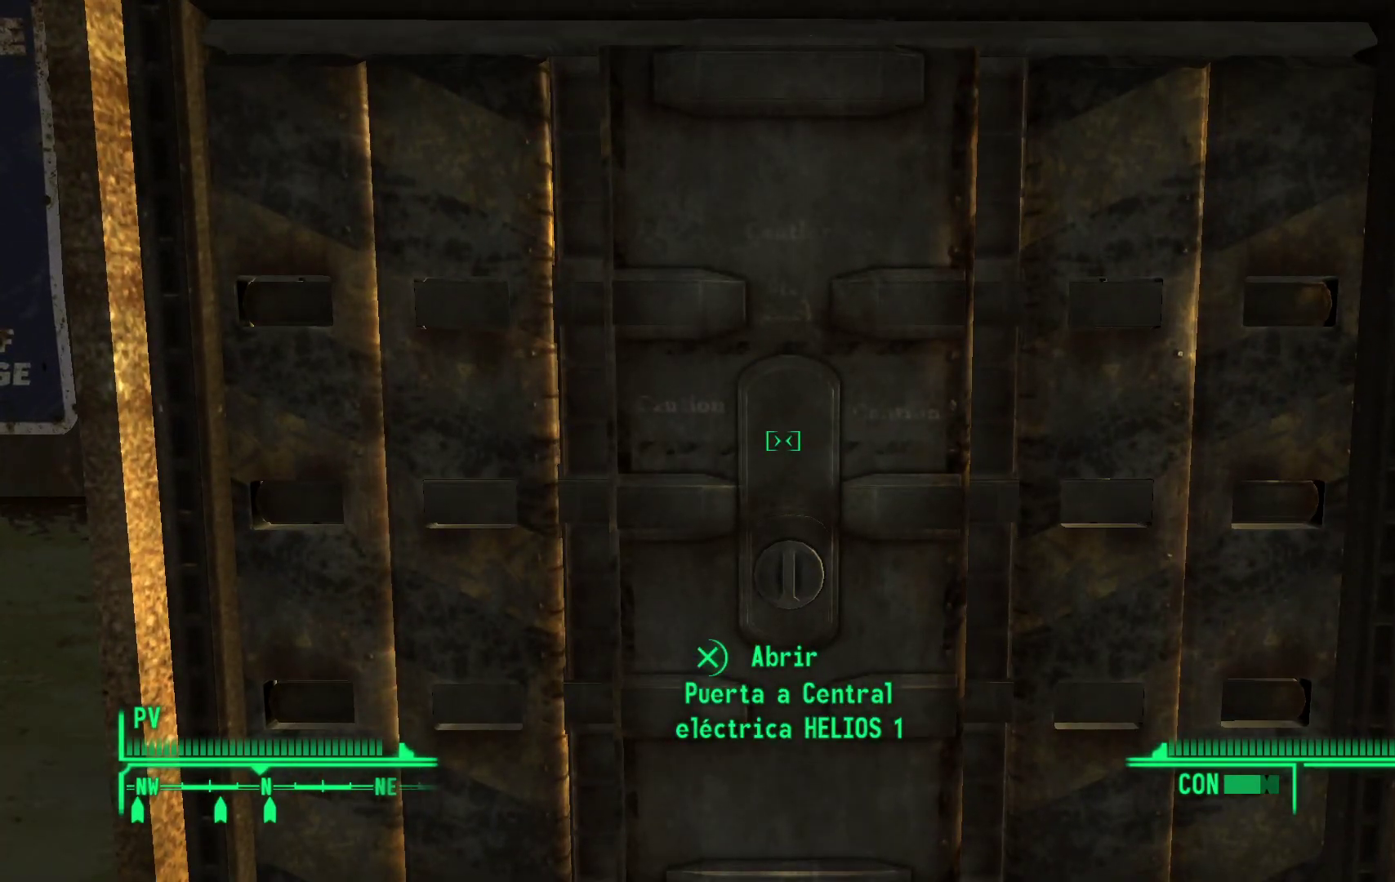
{"buttons": [], "left_stick": "center", "right_stick": "center", "events": []}
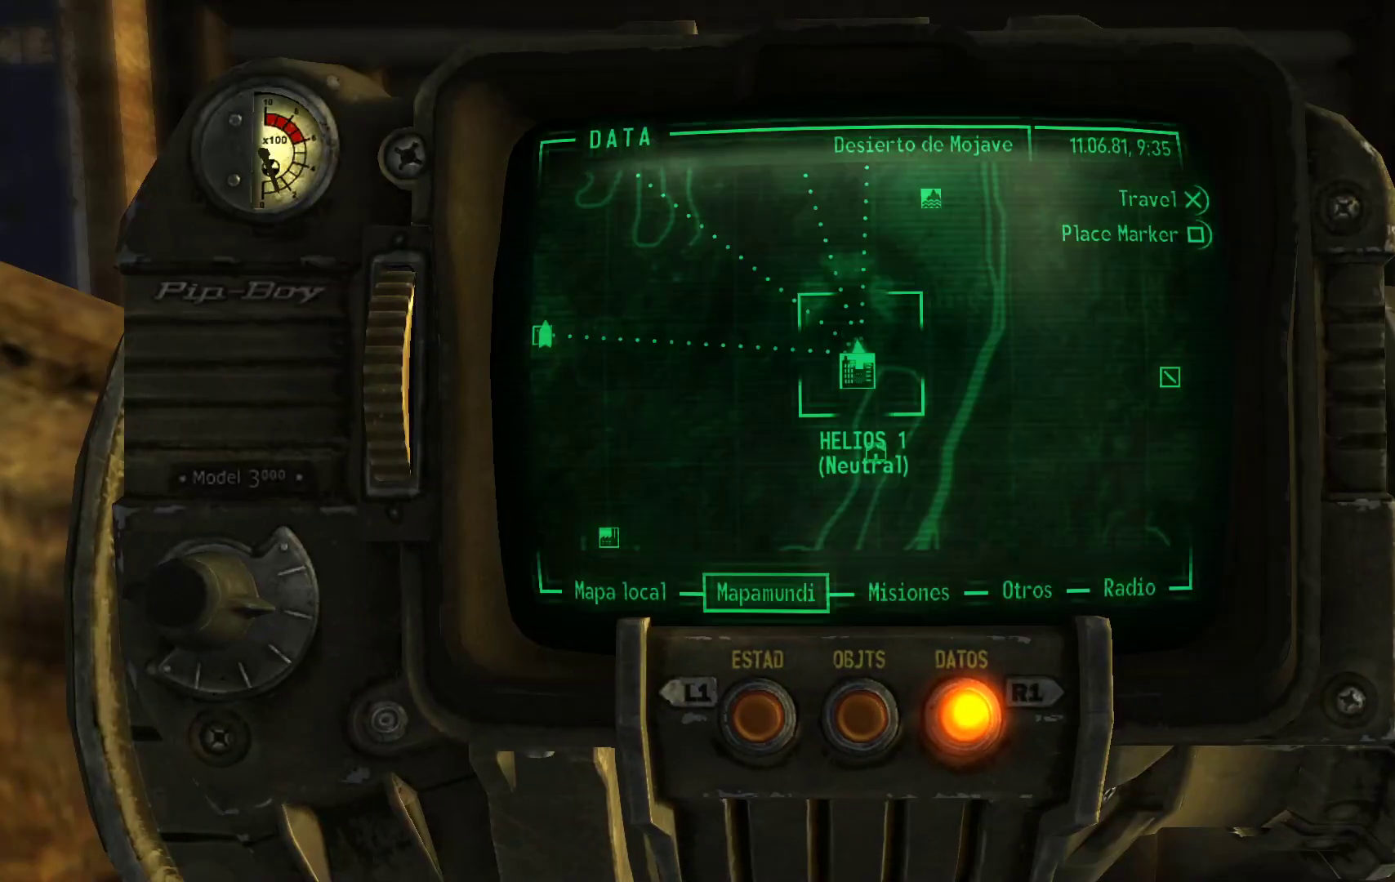
{"buttons": [], "left_stick": "center", "right_stick": "center", "events": []}
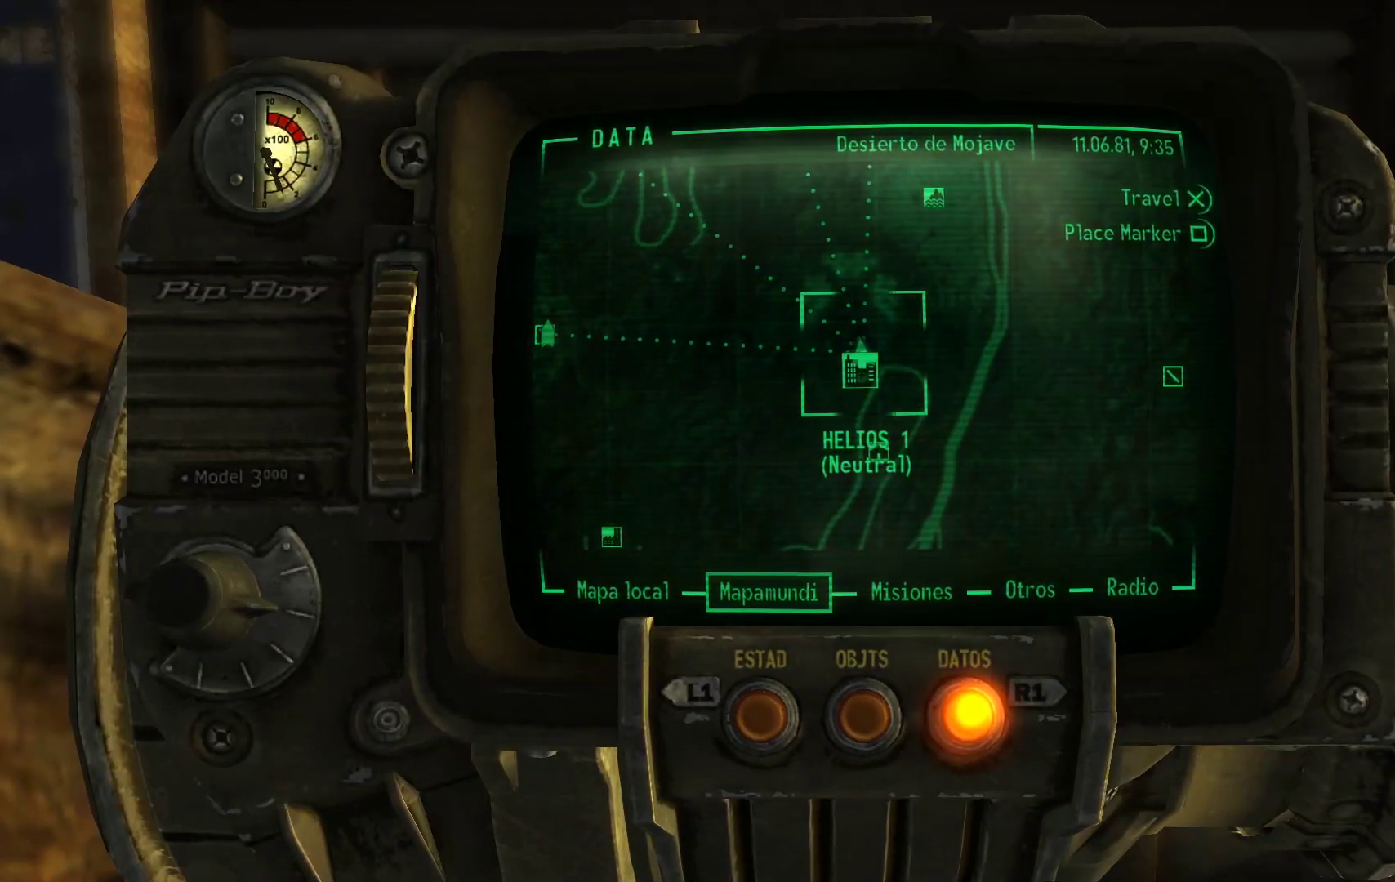
{"buttons": [], "left_stick": "center", "right_stick": "center", "events": []}
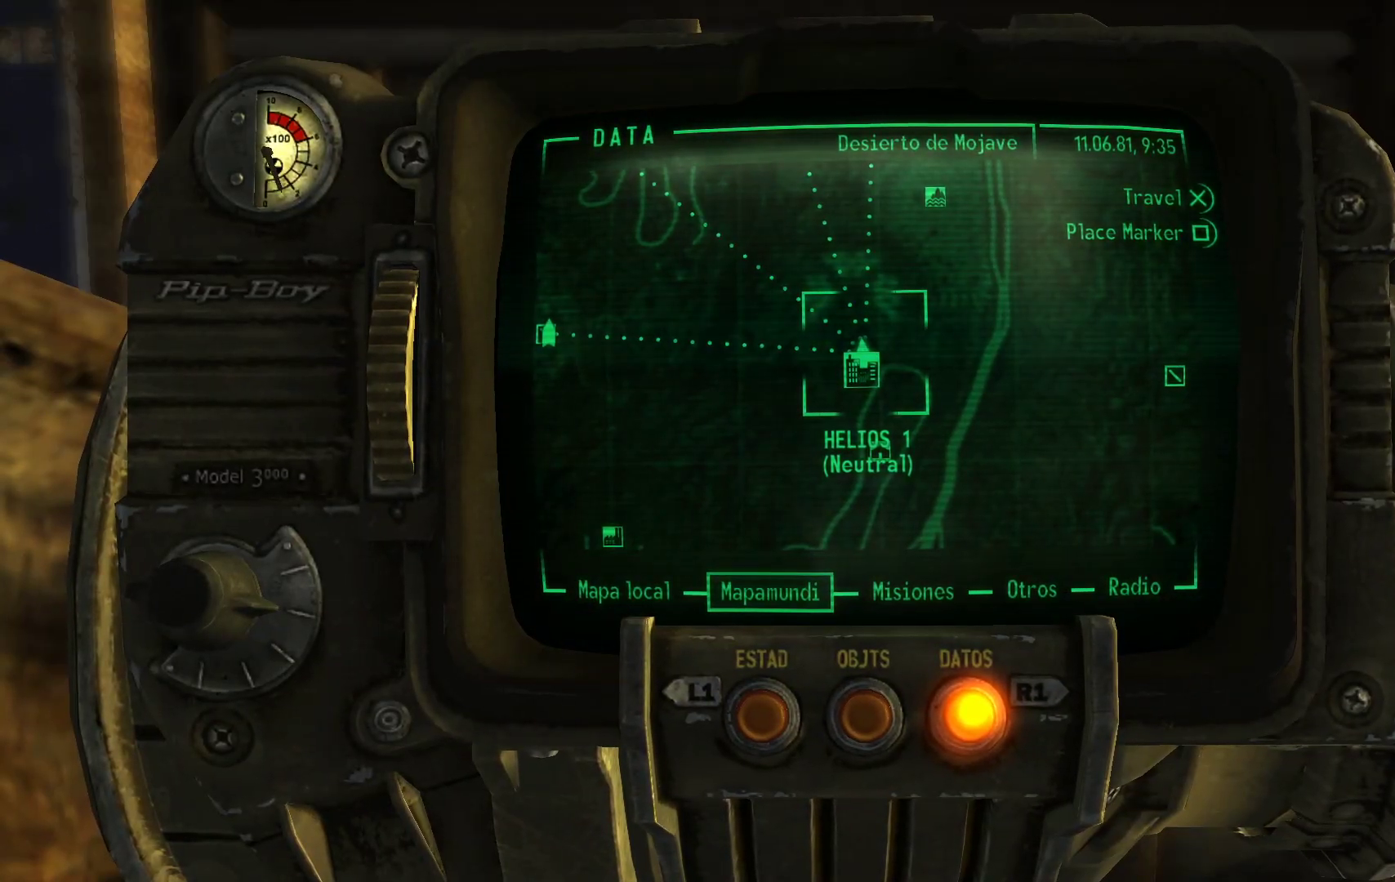
{"buttons": [], "left_stick": "center", "right_stick": "center", "events": [[33, "DPAD_RIGHT", "down"], [150, "DPAD_RIGHT", "up"]]}
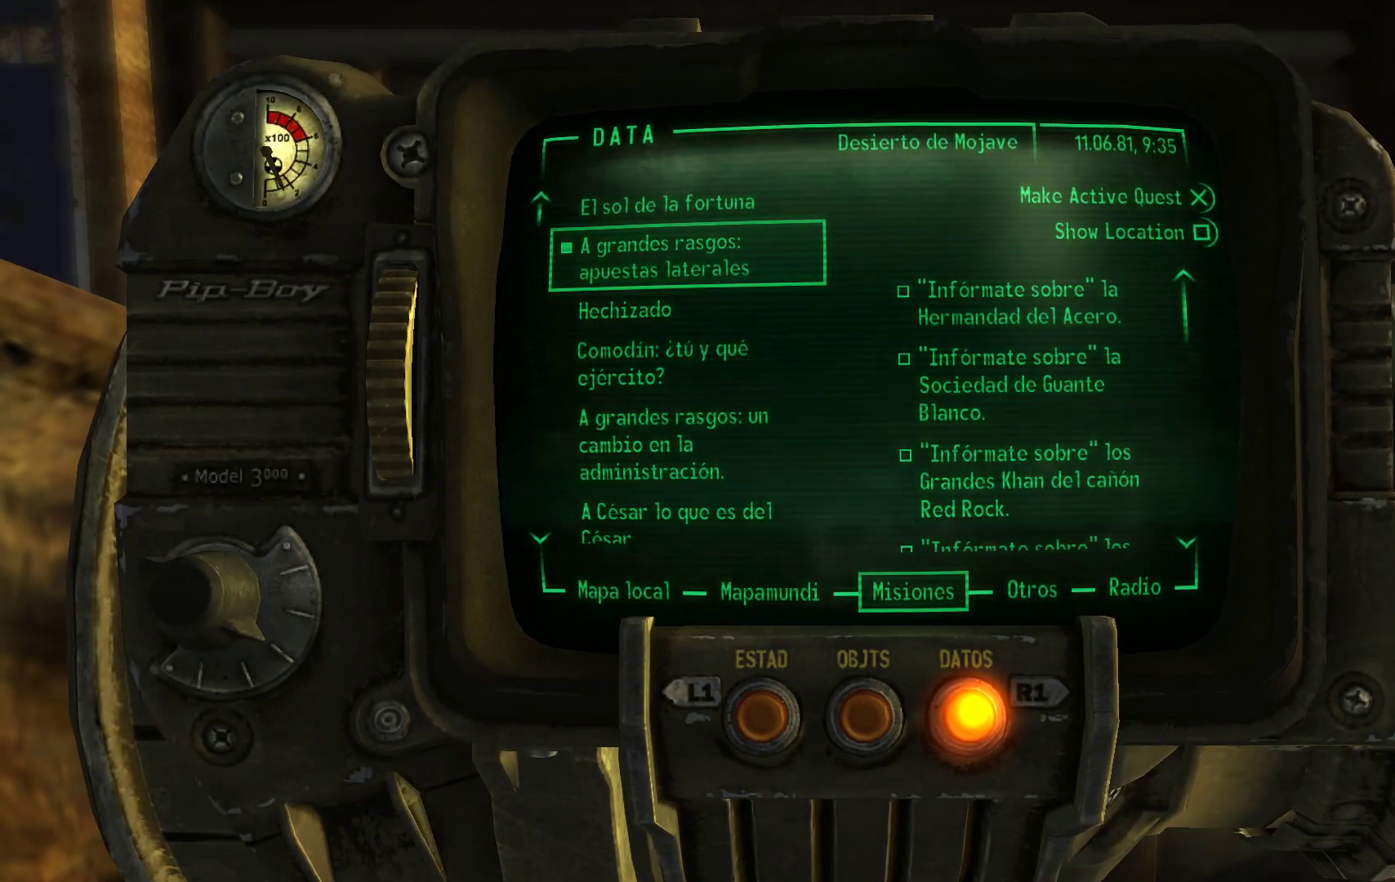
{"buttons": [], "left_stick": "center", "right_stick": "center", "events": []}
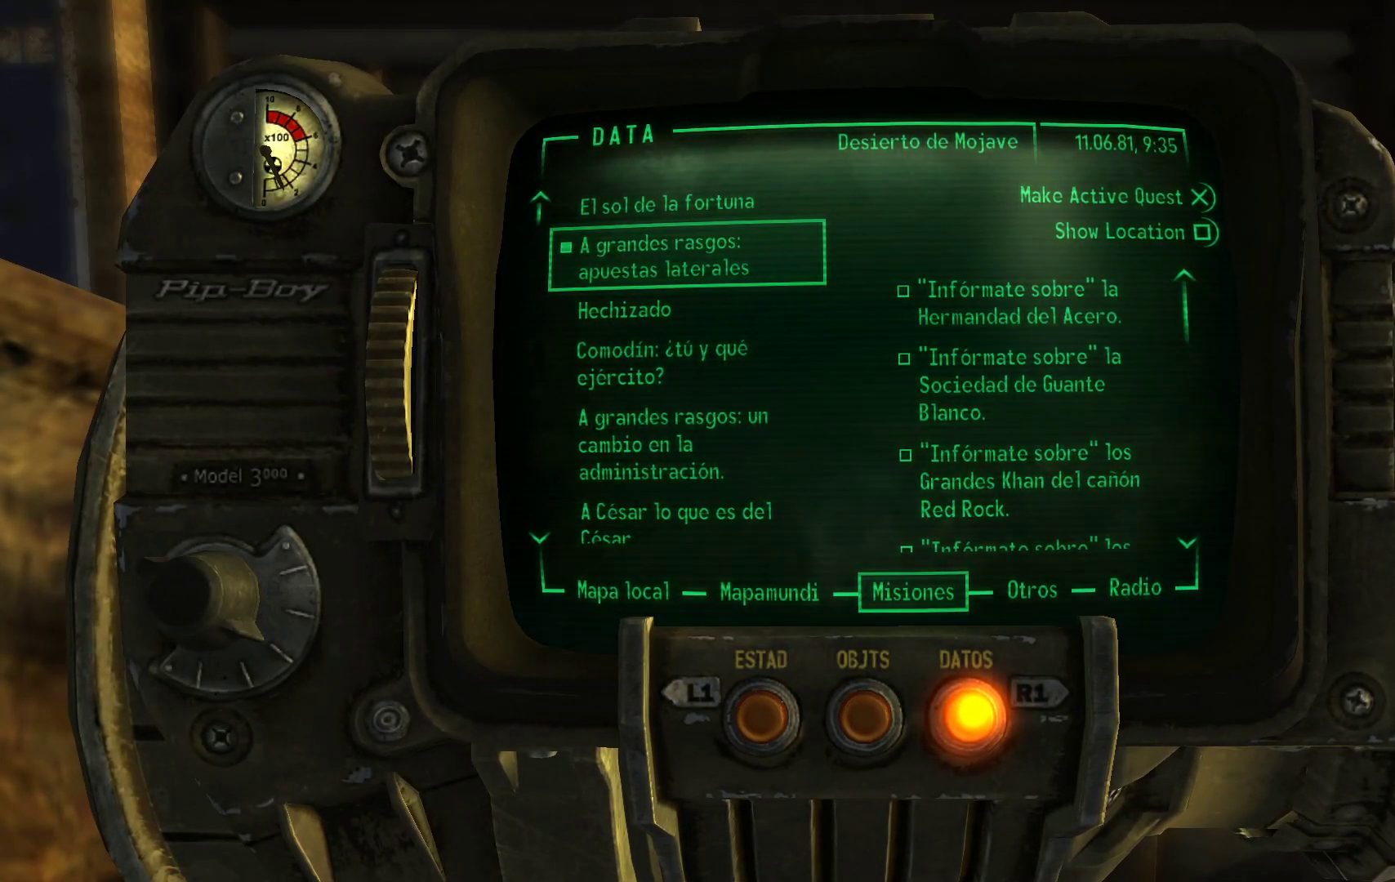
{"buttons": [], "left_stick": "center", "right_stick": "center", "events": [[67, "DPAD_UP", "down"], [217, "DPAD_UP", "up"]]}
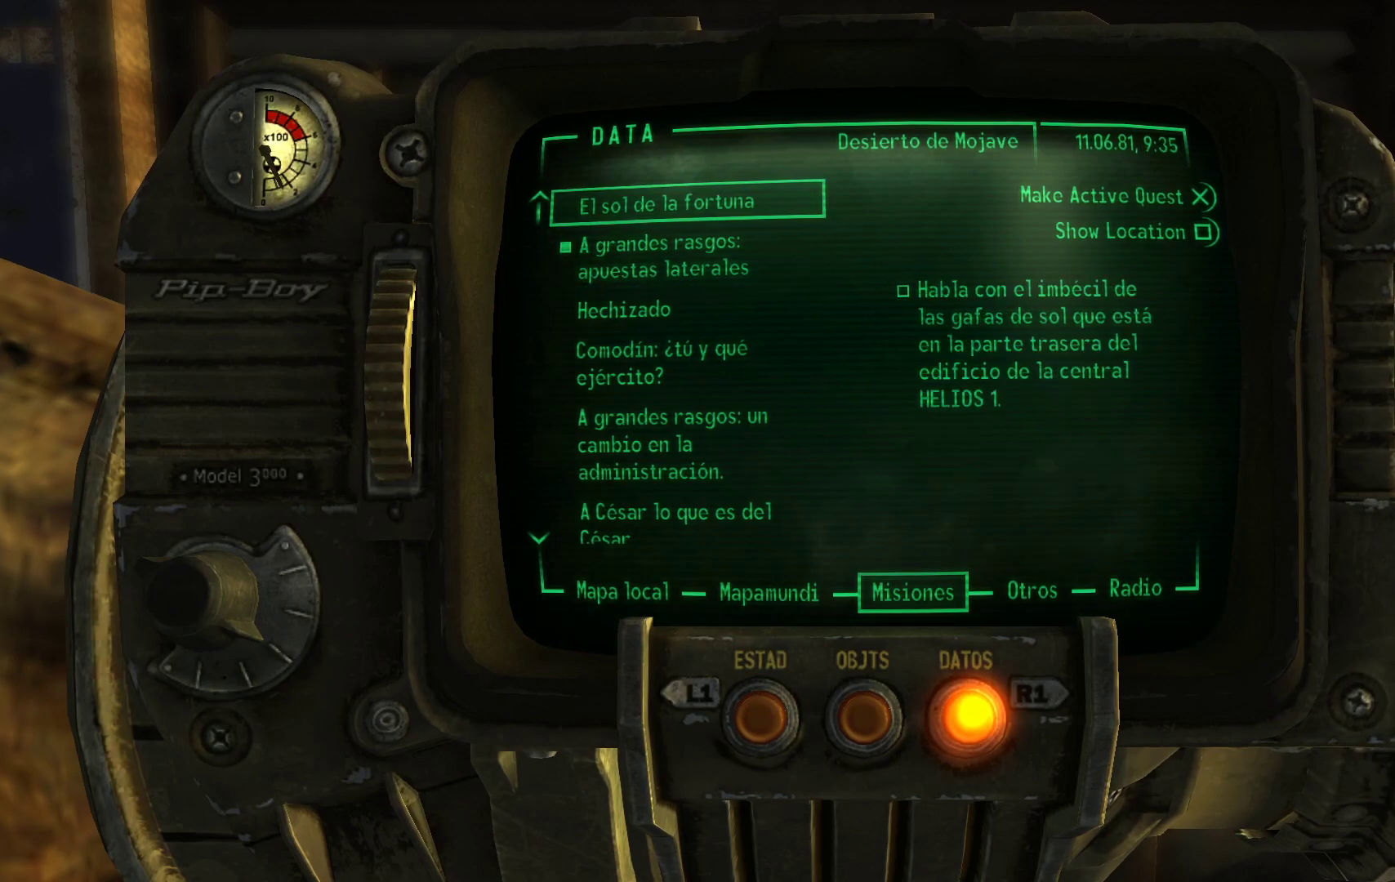
{"buttons": [], "left_stick": "center", "right_stick": "center", "events": []}
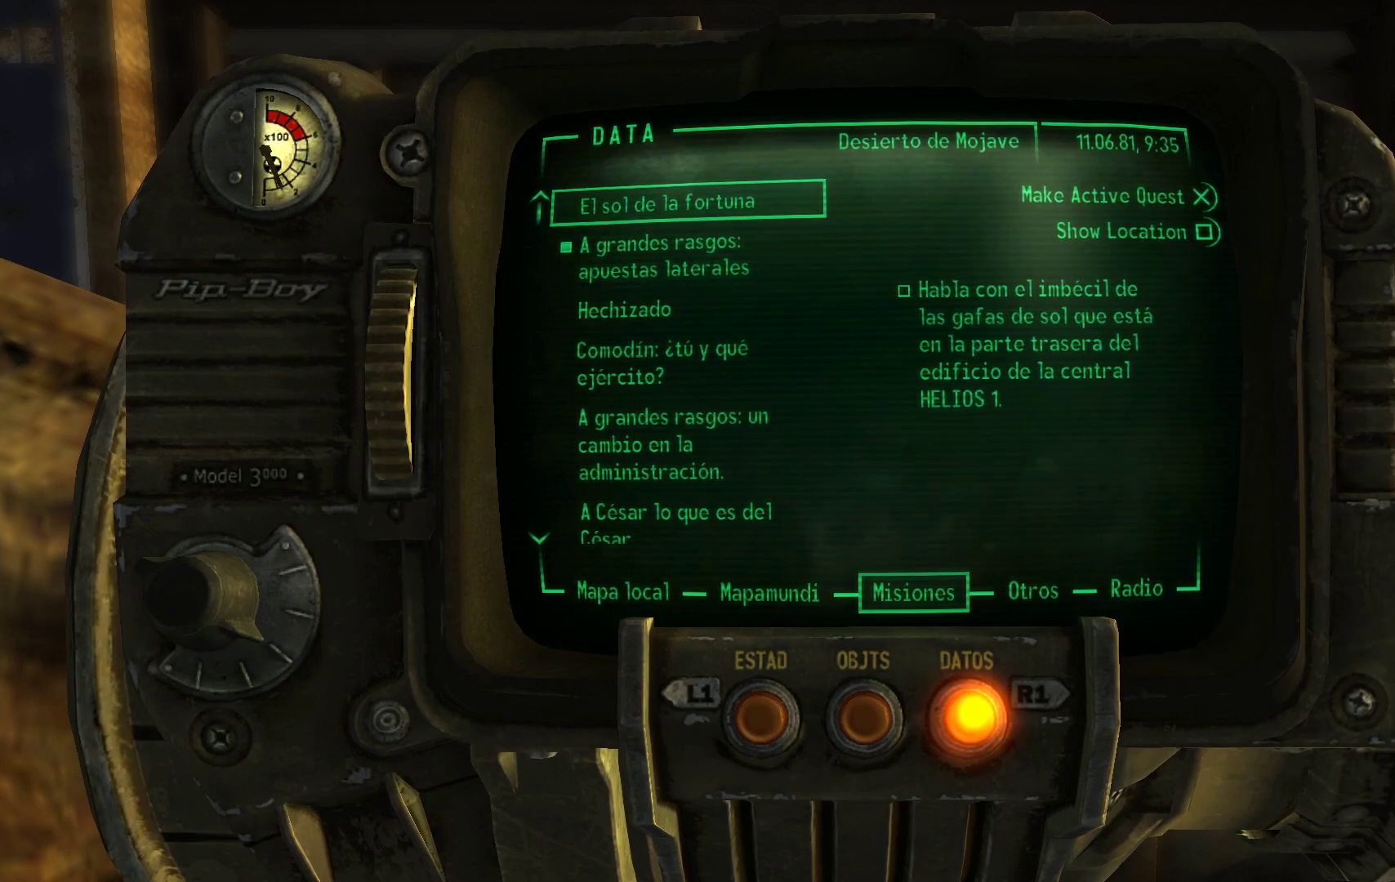
{"buttons": [], "left_stick": "center", "right_stick": "center", "events": []}
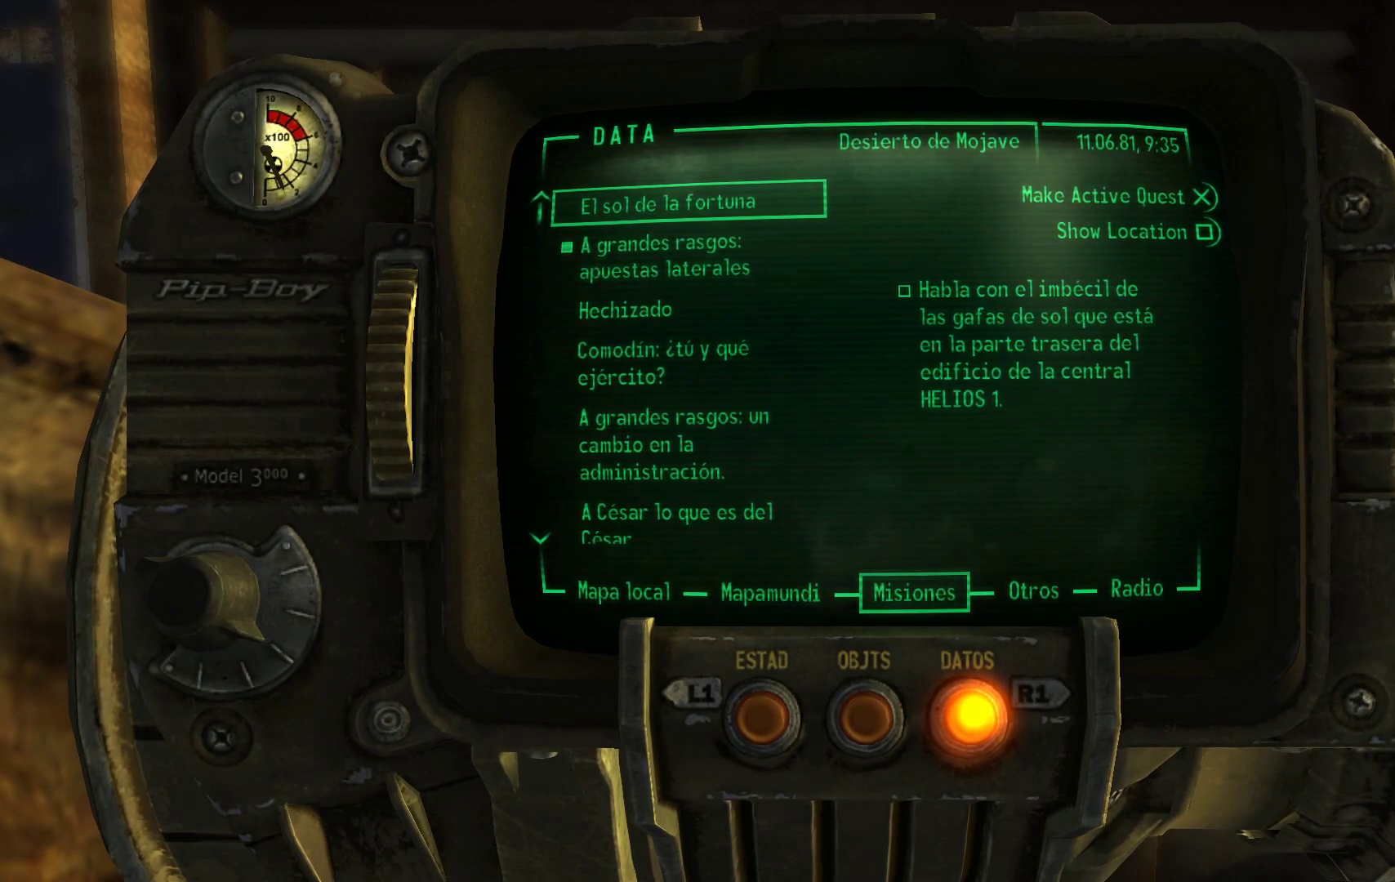
{"buttons": [], "left_stick": "center", "right_stick": "center", "events": []}
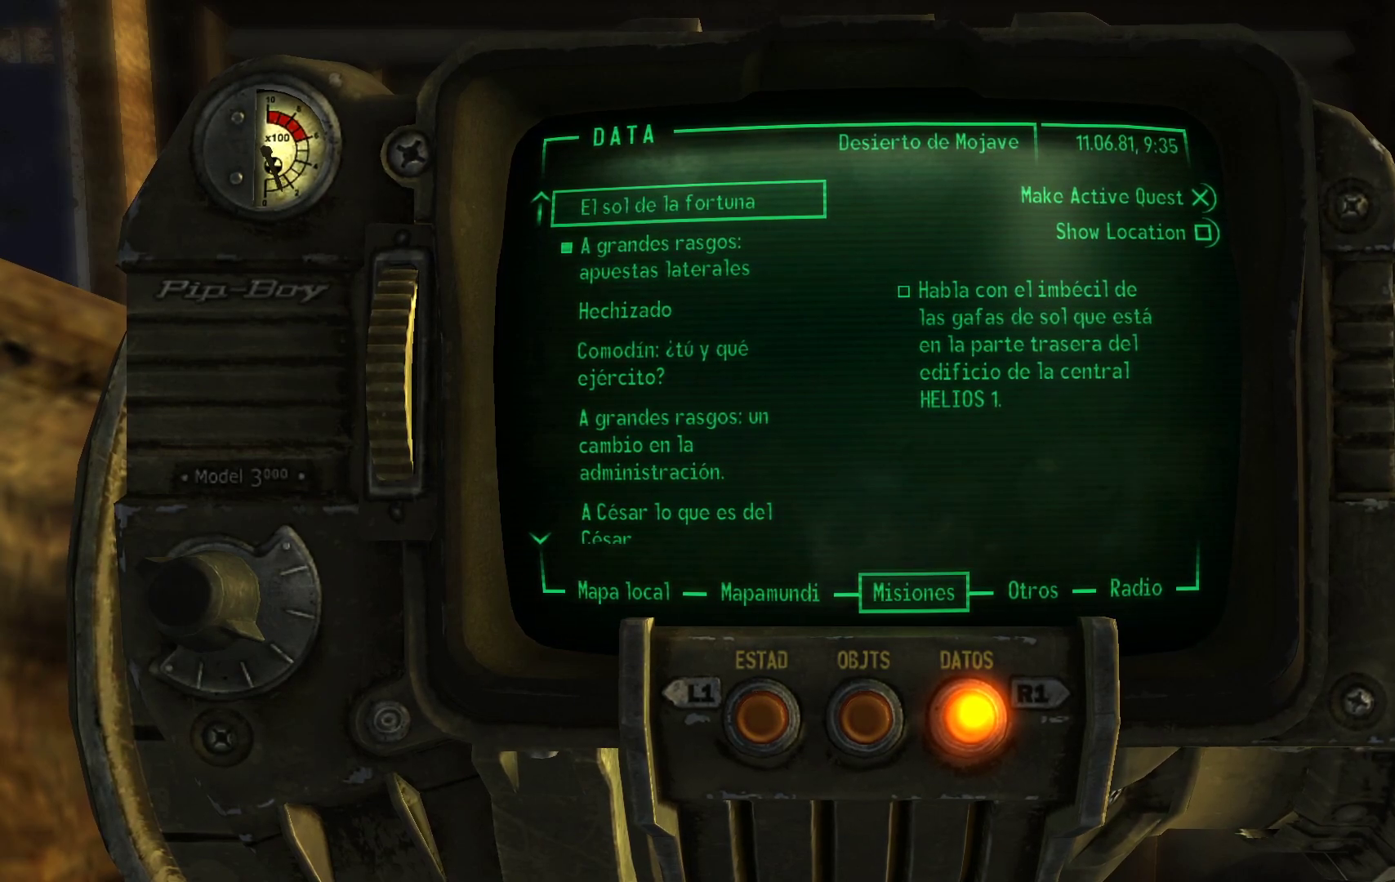
{"buttons": [], "left_stick": "center", "right_stick": "center", "events": []}
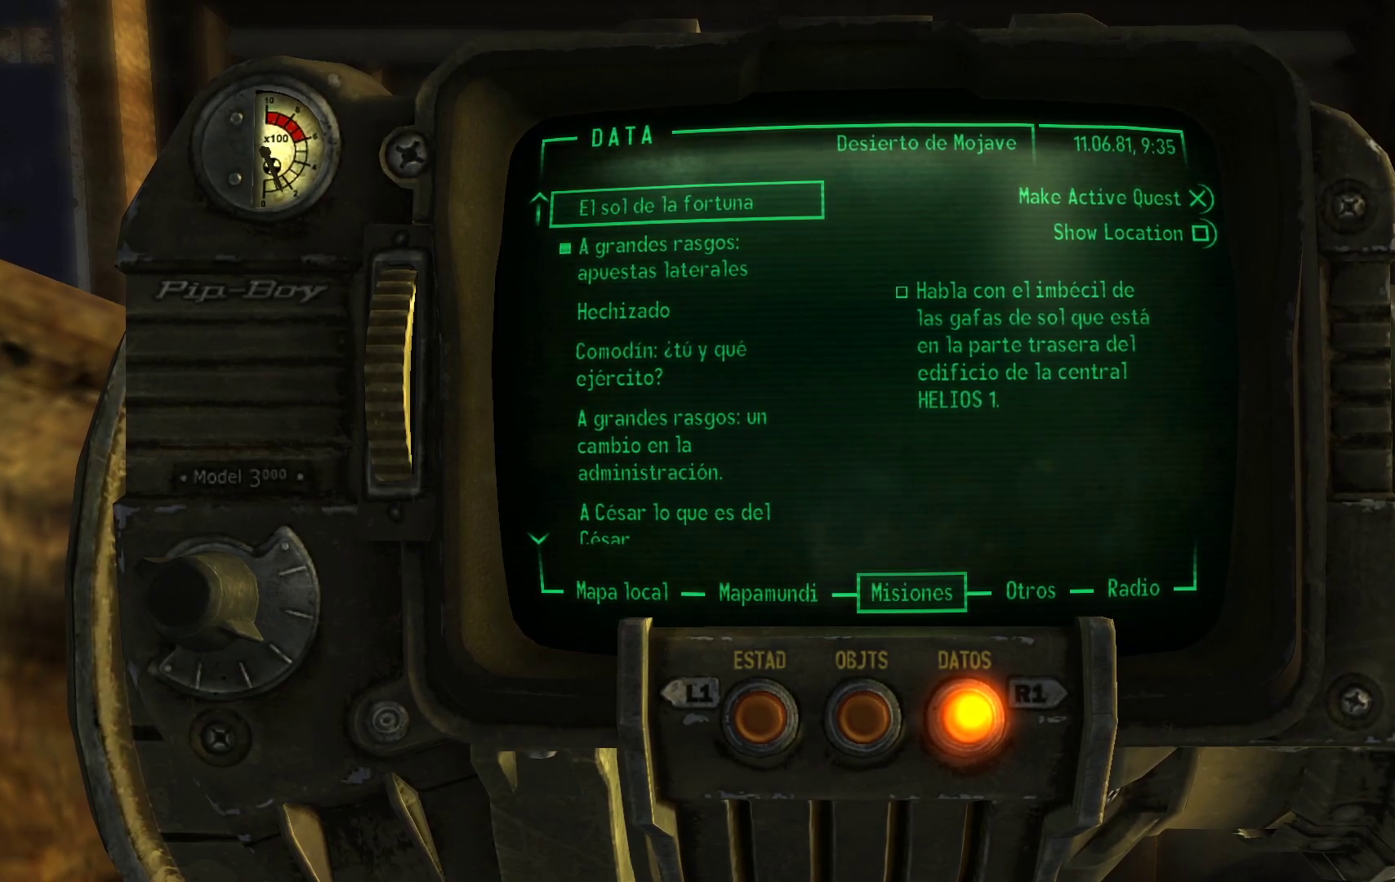
{"buttons": [], "left_stick": "center", "right_stick": "center", "events": []}
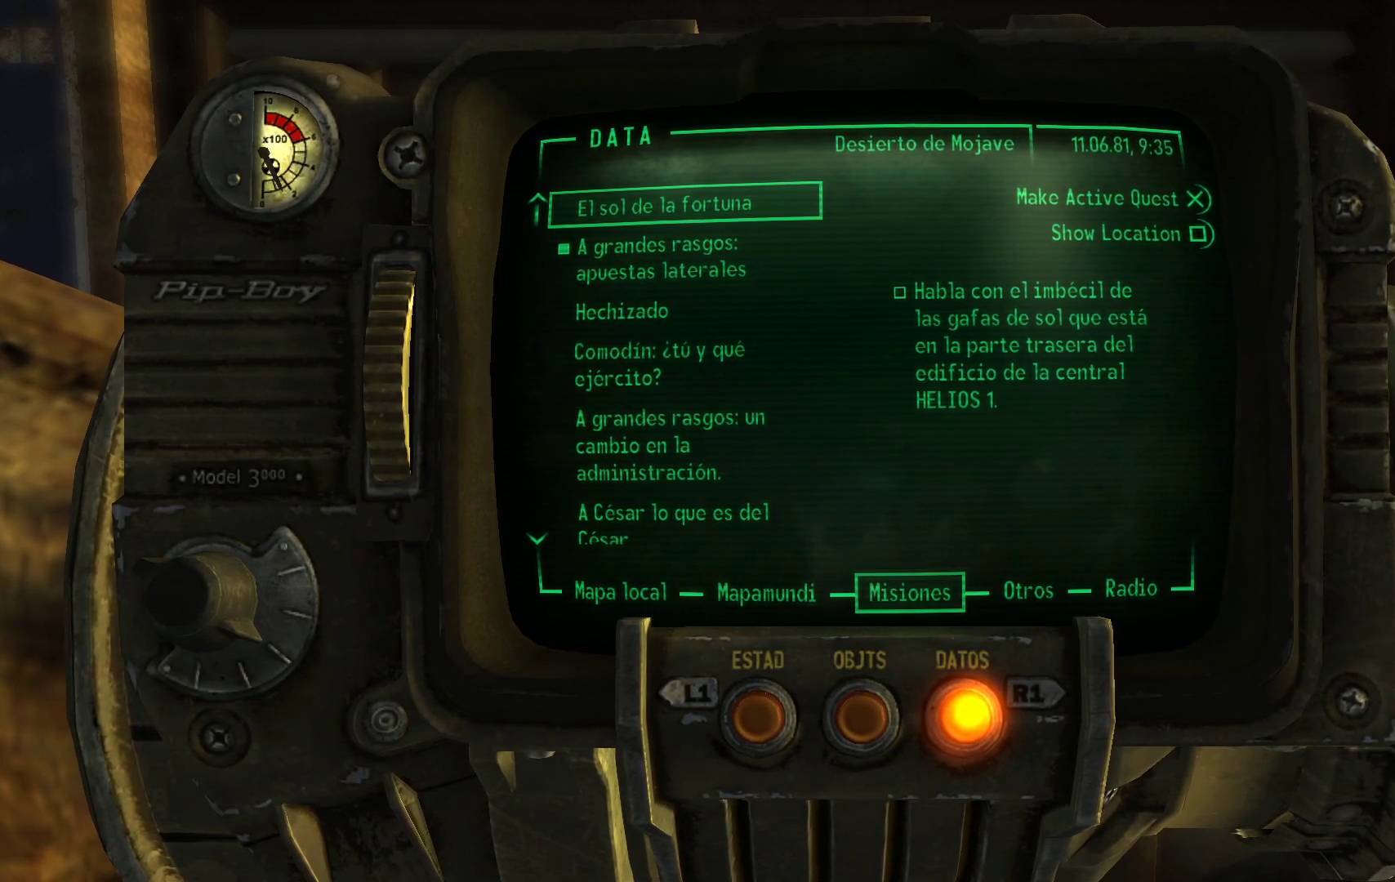
{"buttons": [], "left_stick": "center", "right_stick": "center", "events": []}
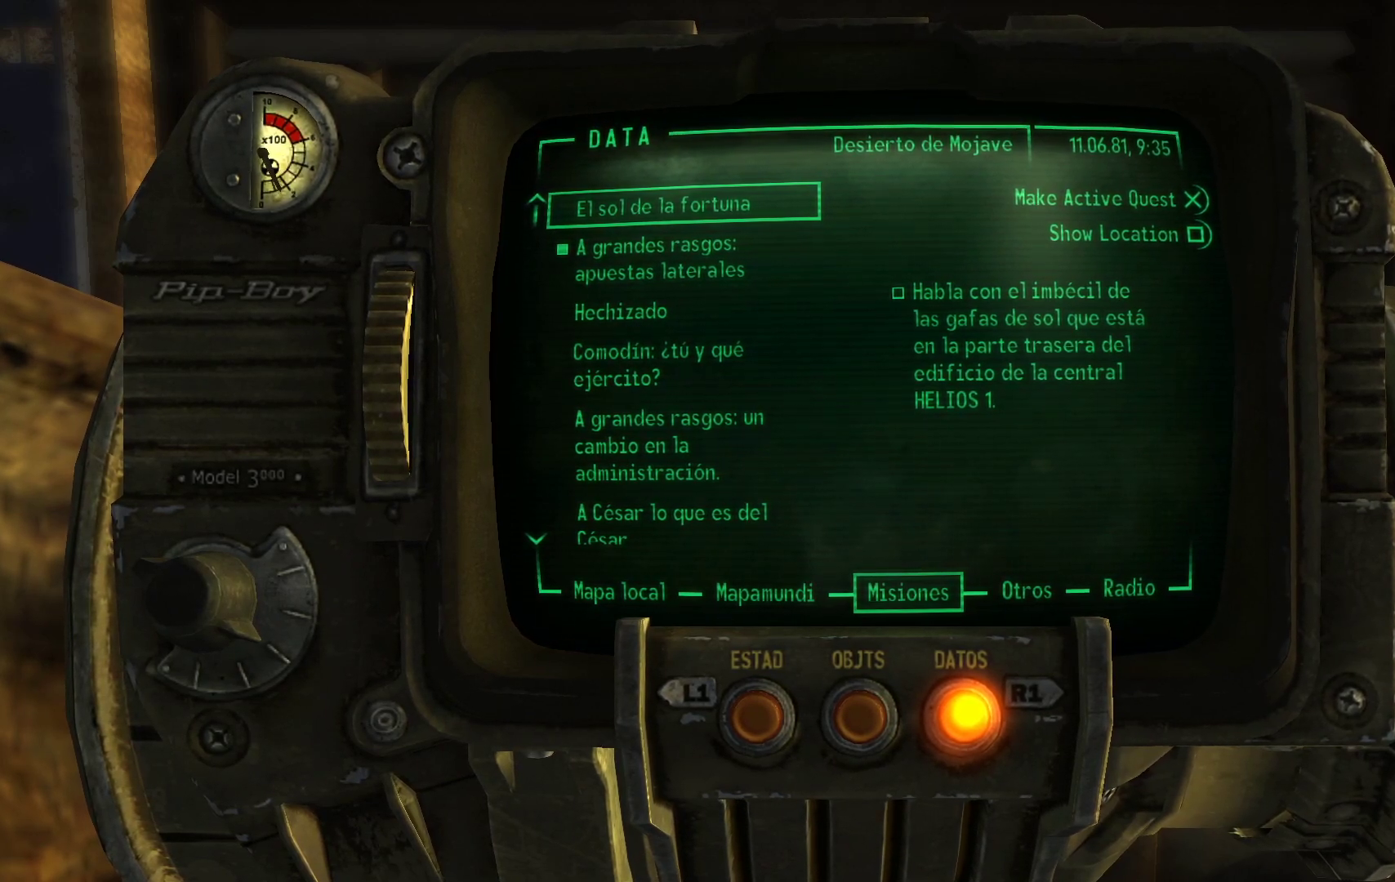
{"buttons": [], "left_stick": "center", "right_stick": "center", "events": []}
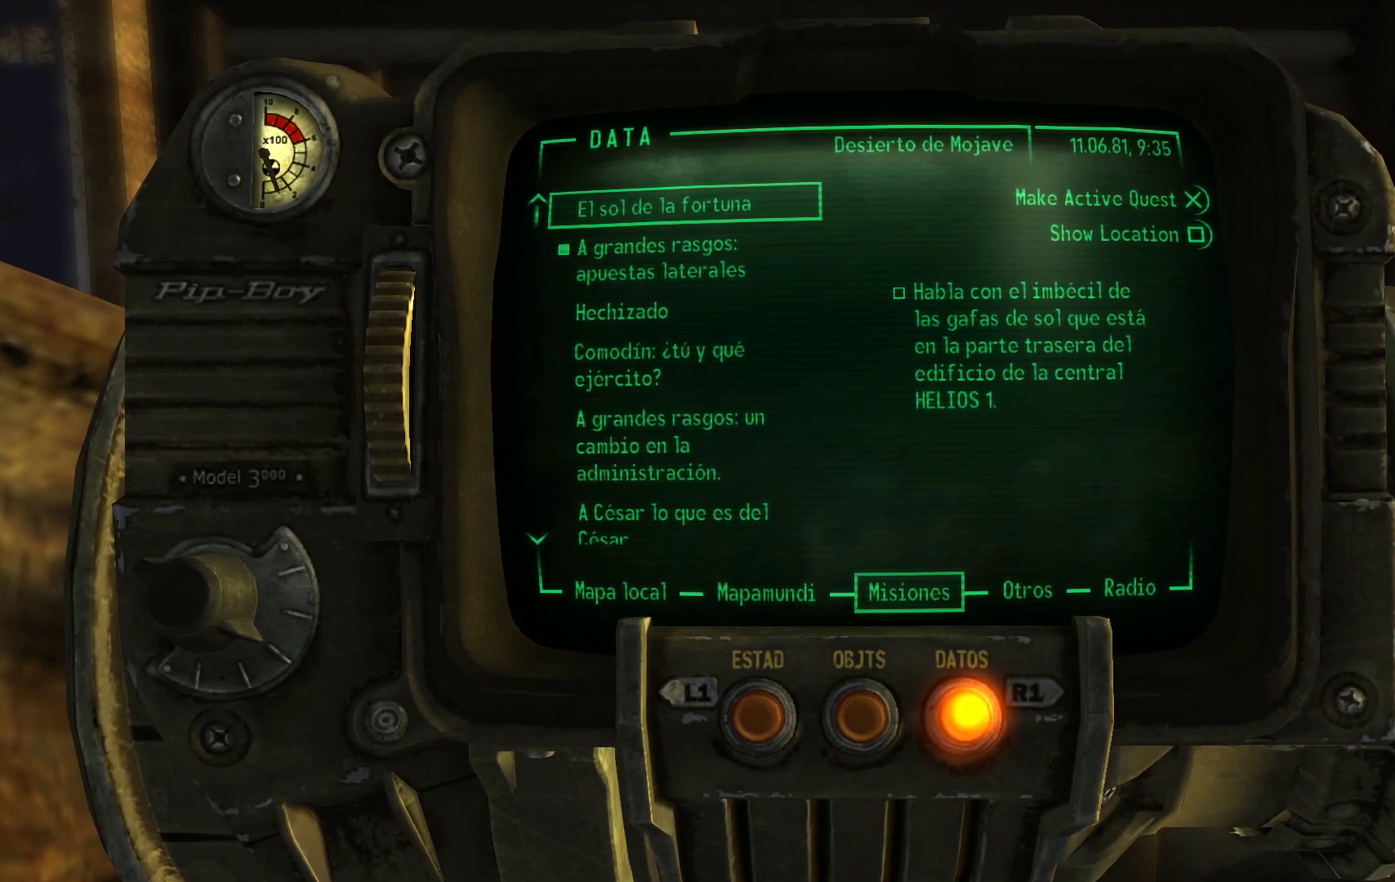
{"buttons": [], "left_stick": "center", "right_stick": "center", "events": [[283, "A", "down"], [433, "A", "up"]]}
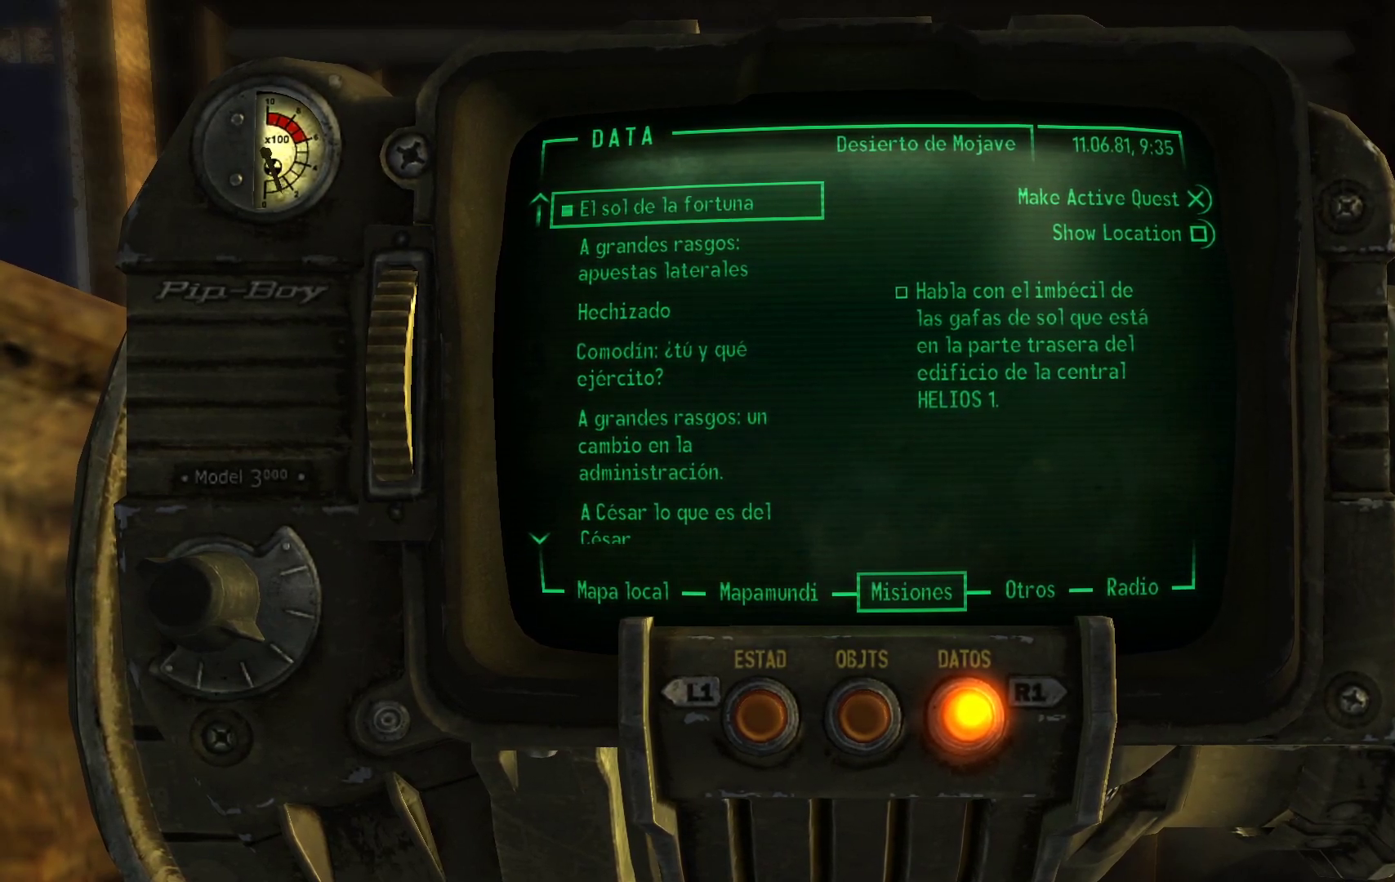
{"buttons": [], "left_stick": "center", "right_stick": "center", "events": [[133, "B", "down"], [233, "B", "up"]]}
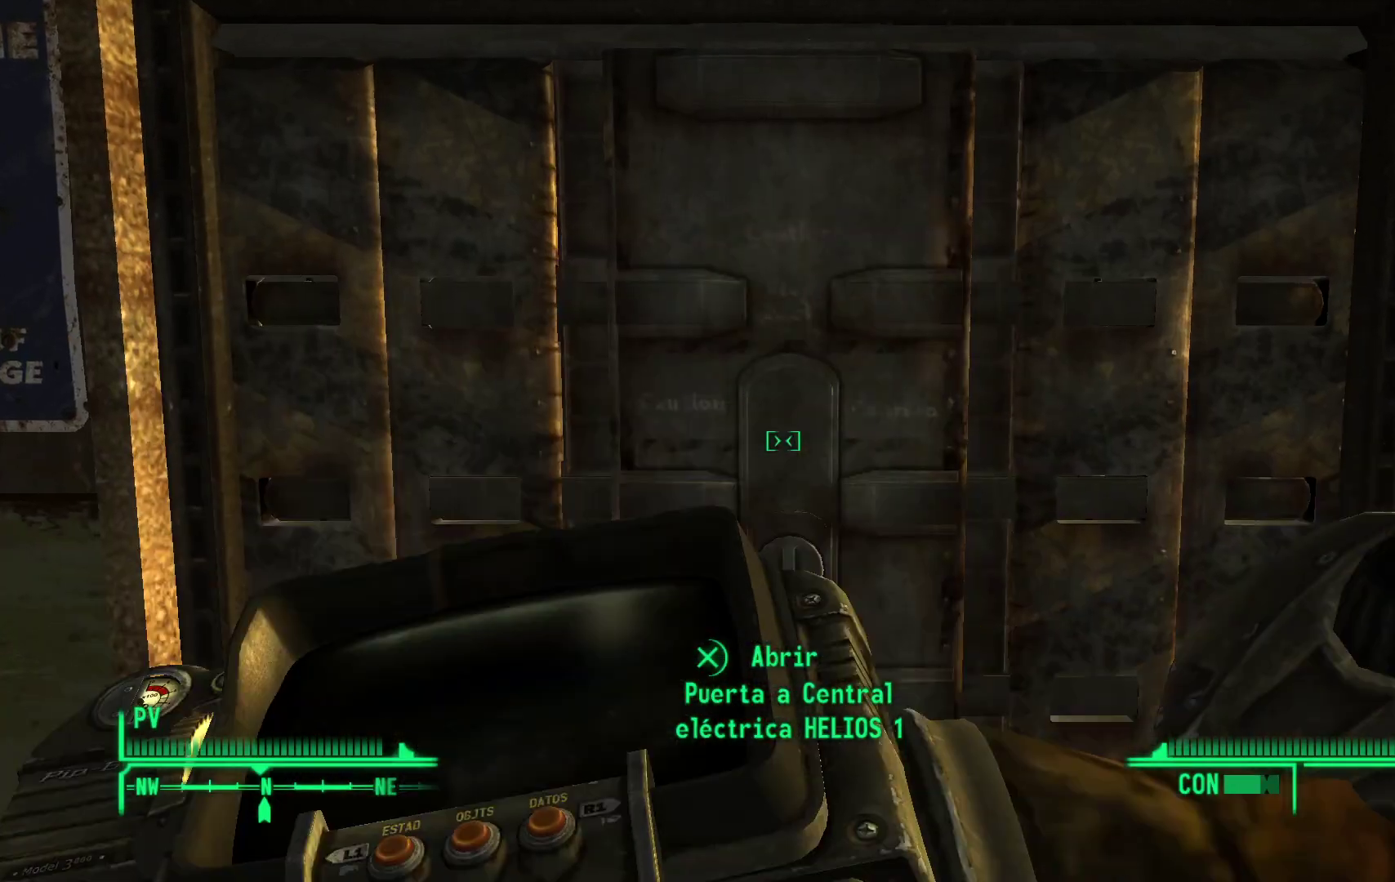
{"buttons": [], "left_stick": "down", "right_stick": "center", "events": [[417, "left_stick", "down"]]}
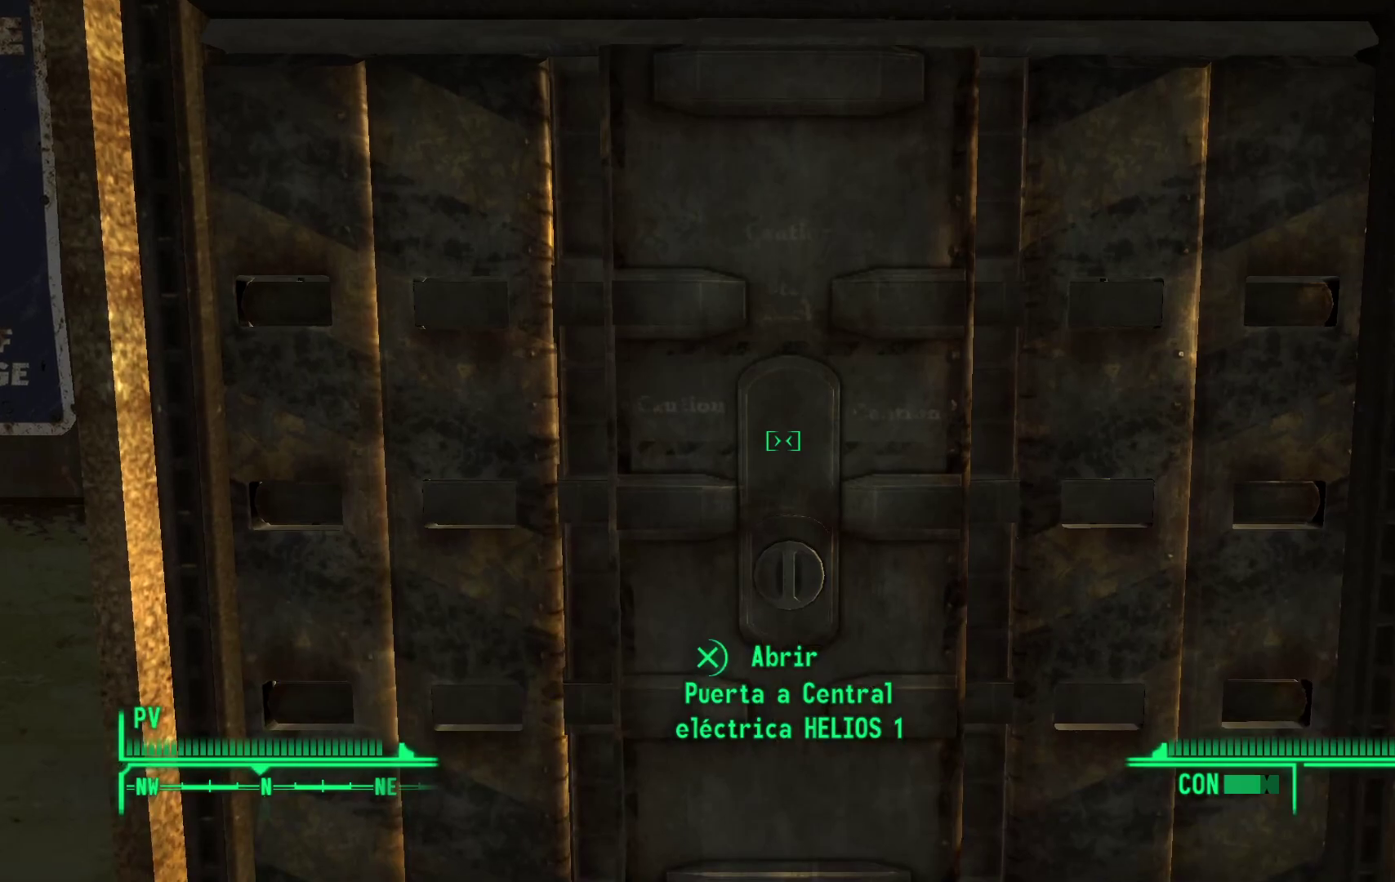
{"buttons": [], "left_stick": "down-right", "right_stick": "center", "events": [[450, "left_stick", "down-right"]]}
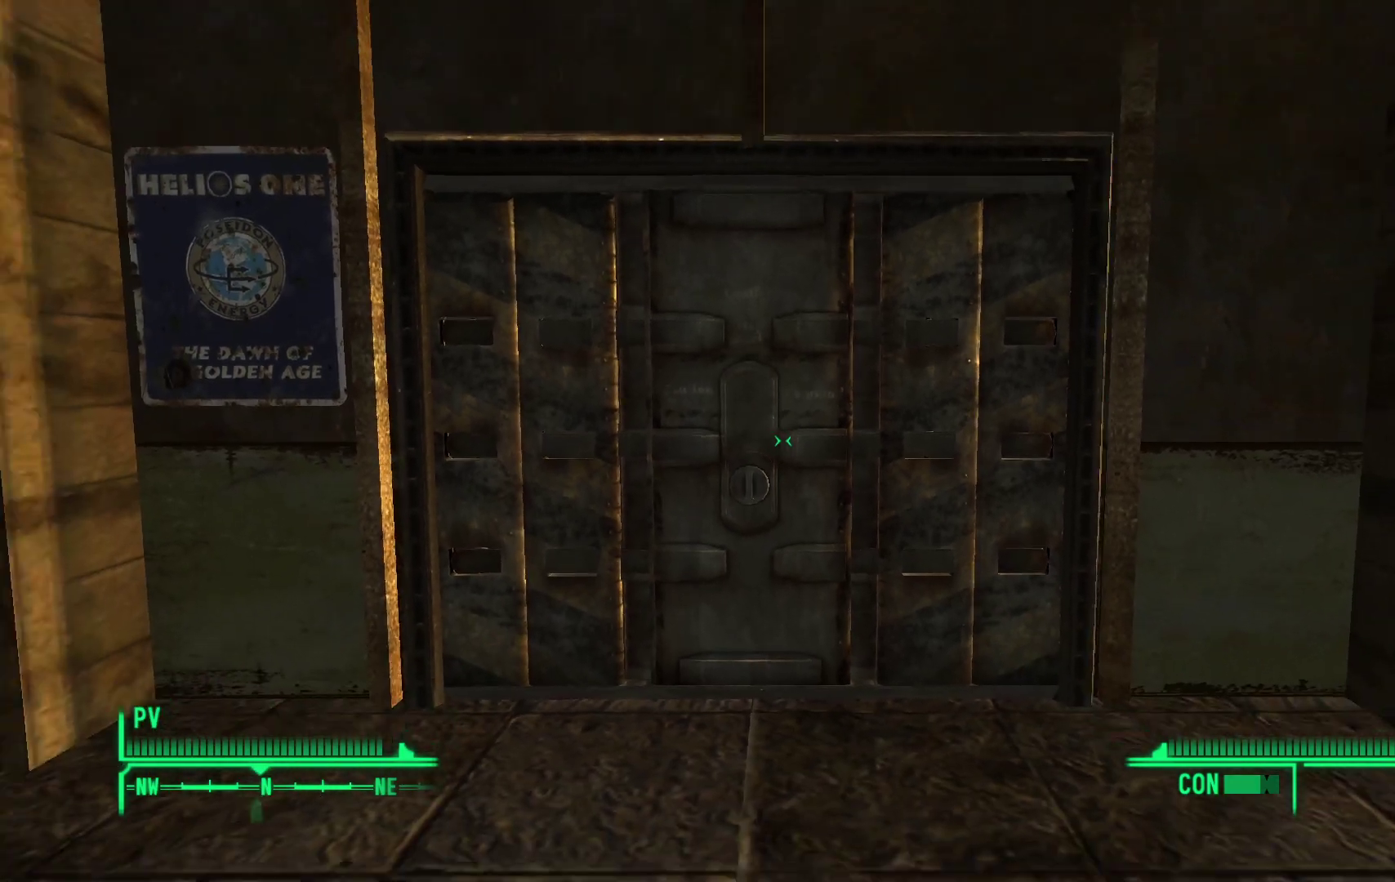
{"buttons": [], "left_stick": "center", "right_stick": "center", "events": [[133, "left_stick", "center"], [167, "B", "down"], [250, "B", "up"]]}
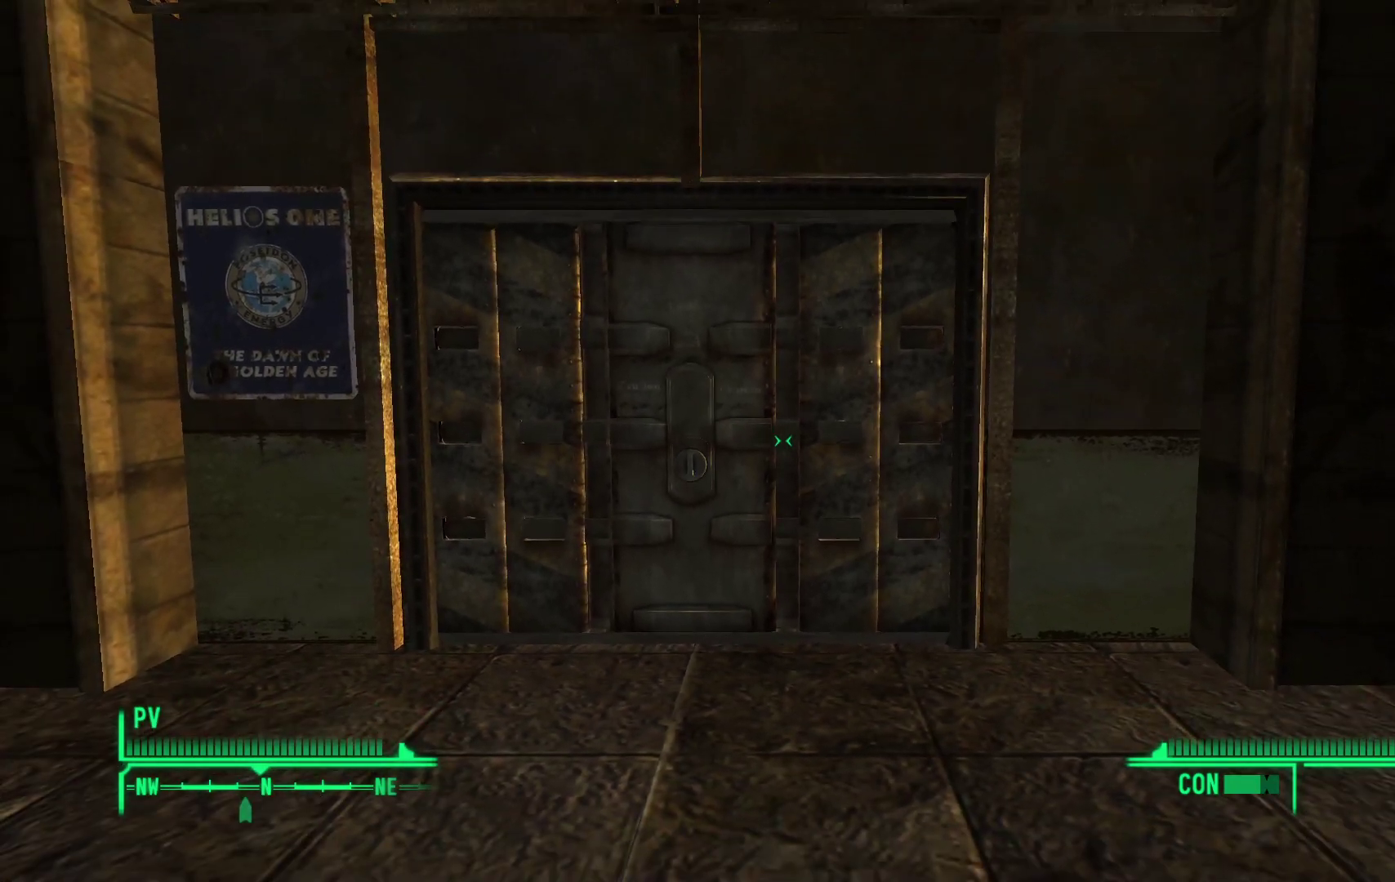
{"buttons": [], "left_stick": "center", "right_stick": "center", "events": []}
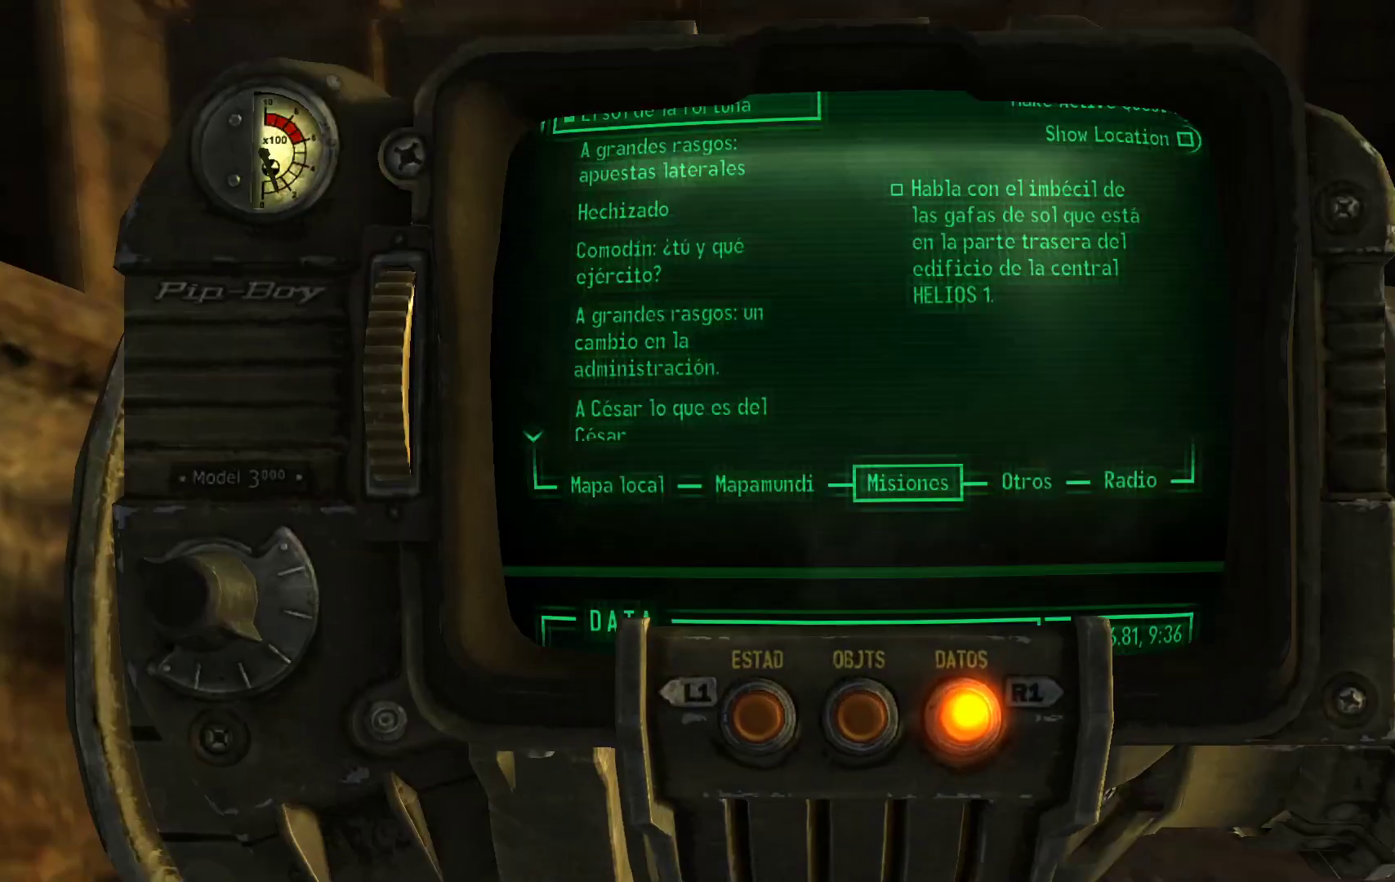
{"buttons": [], "left_stick": "center", "right_stick": "center", "events": []}
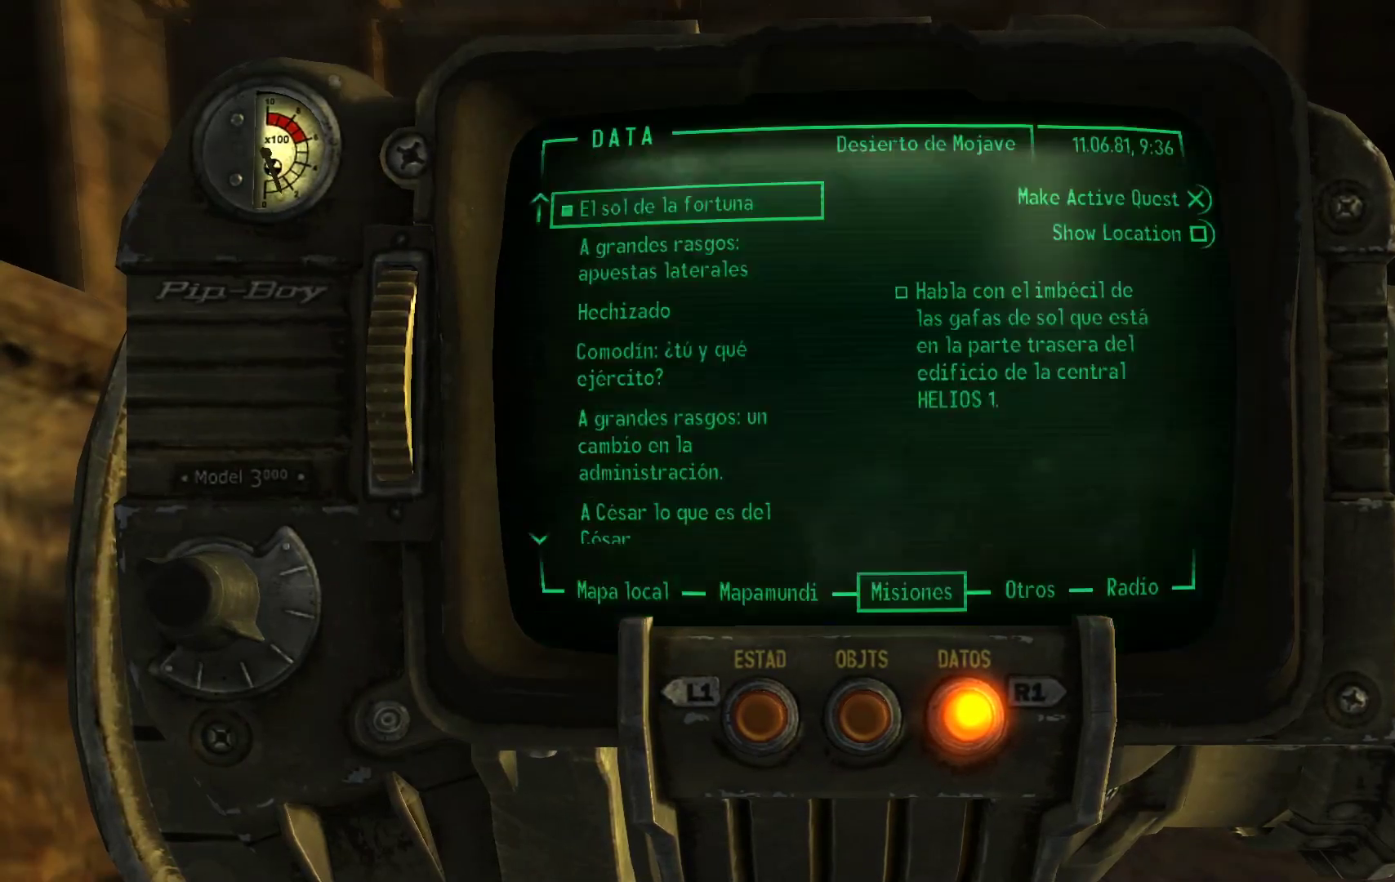
{"buttons": ["DPAD_LEFT"], "left_stick": "center", "right_stick": "center", "events": [[450, "DPAD_LEFT", "down"]]}
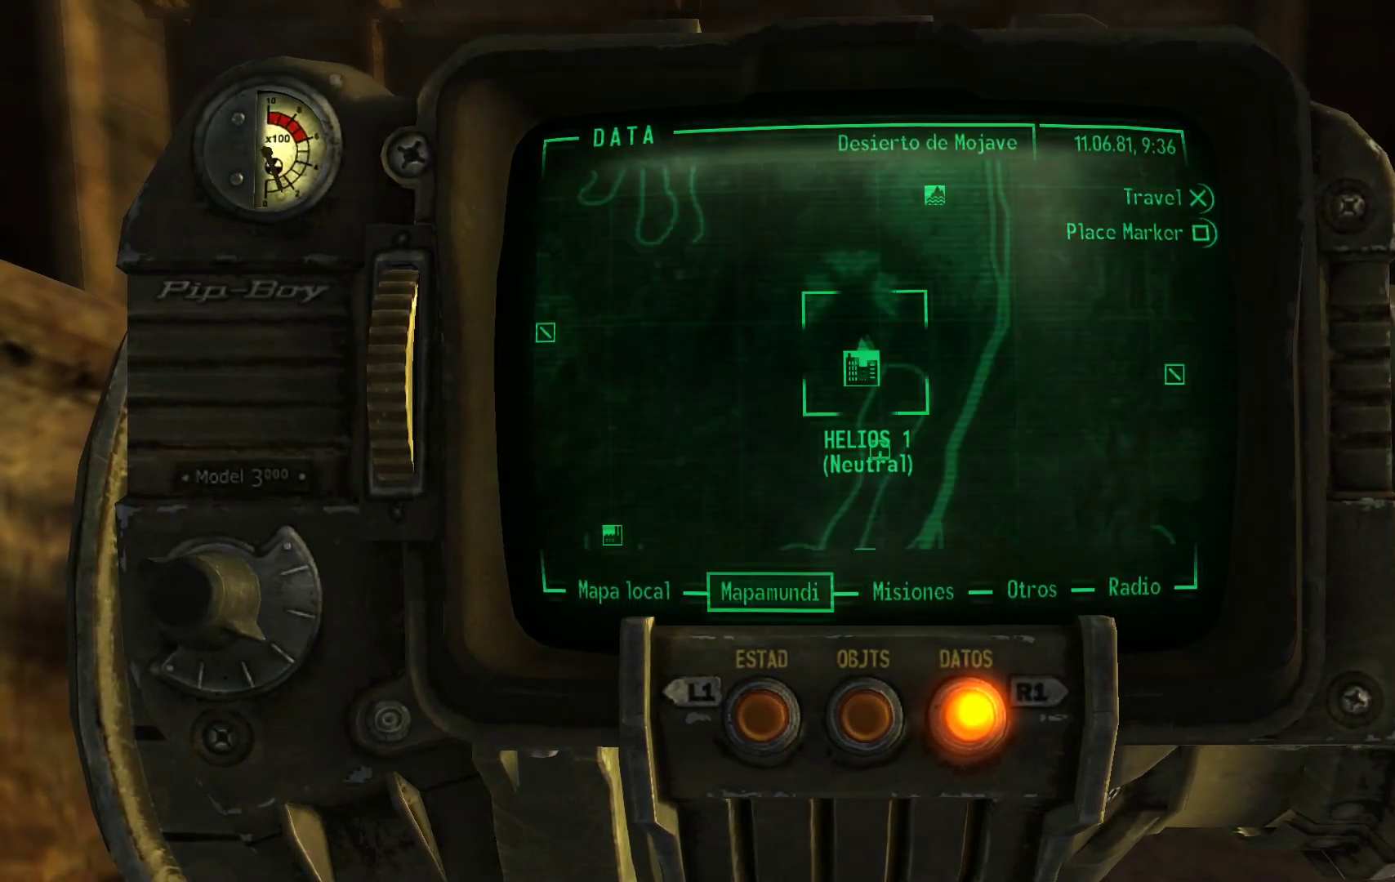
{"buttons": [], "left_stick": "center", "right_stick": "center", "events": [[117, "DPAD_LEFT", "up"]]}
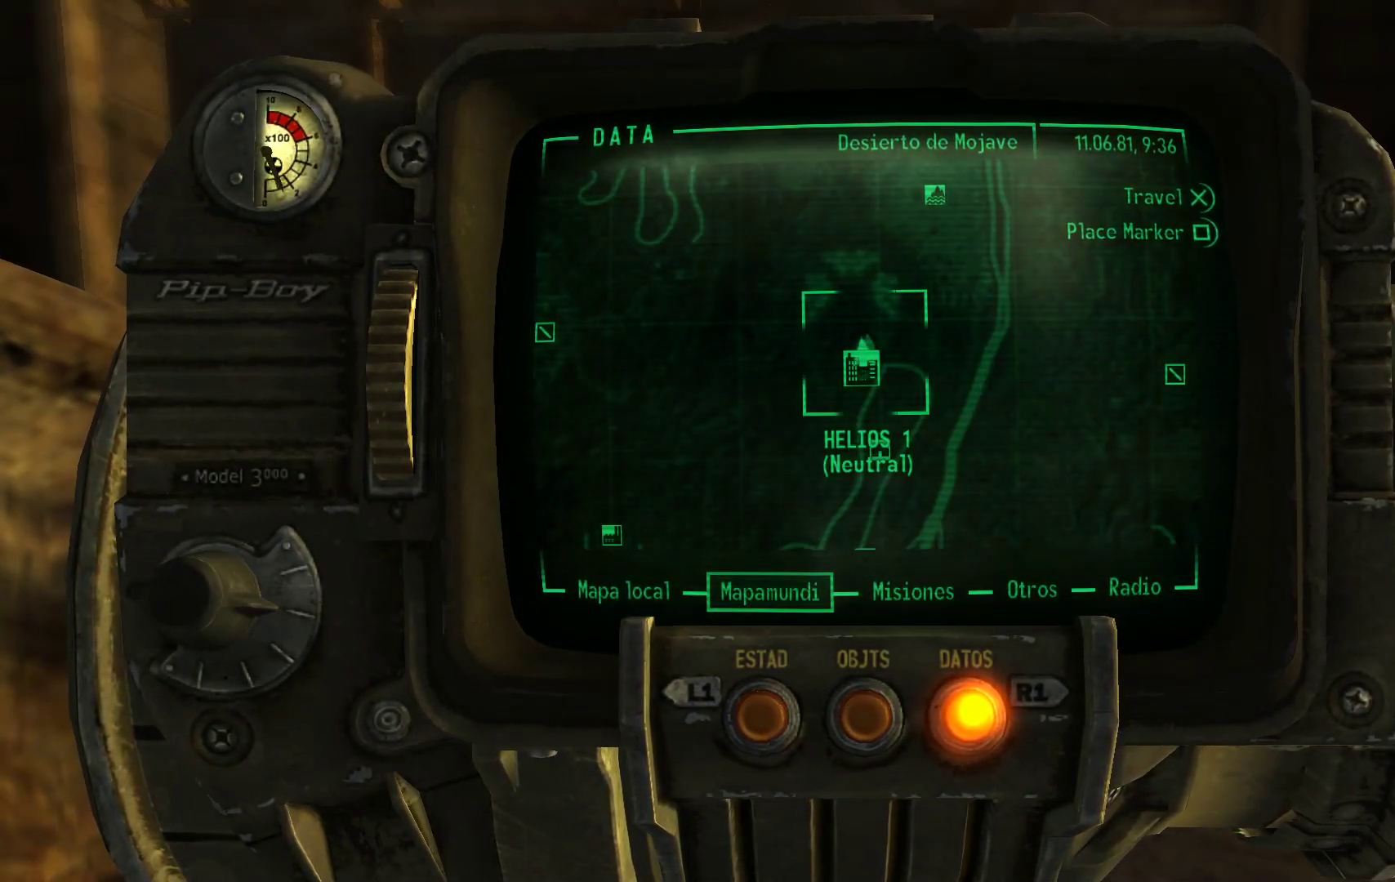
{"buttons": [], "left_stick": "center", "right_stick": "center", "events": []}
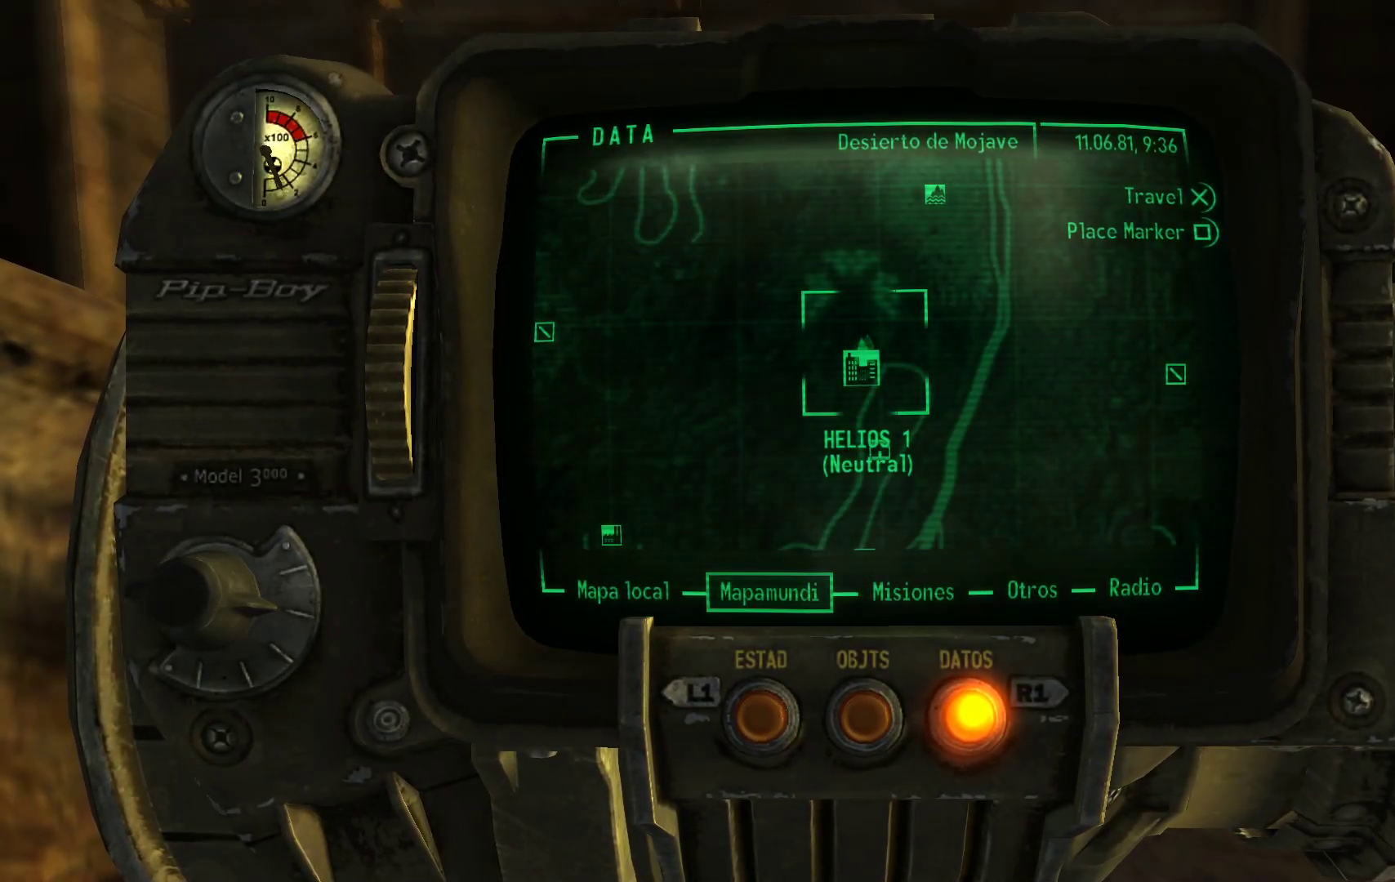
{"buttons": [], "left_stick": "center", "right_stick": "up", "events": [[317, "right_stick", "up"]]}
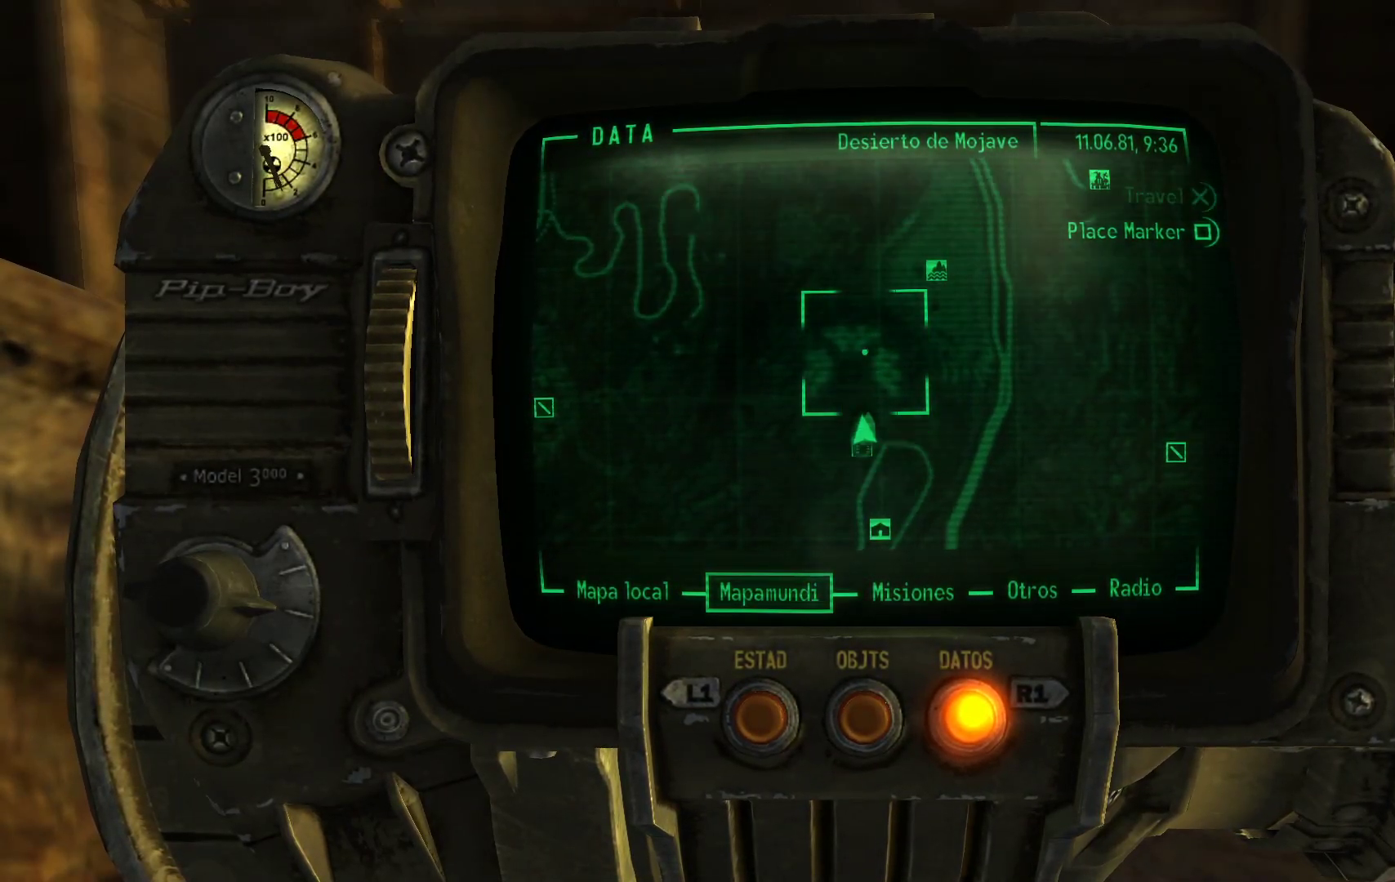
{"buttons": [], "left_stick": "up", "right_stick": "center", "events": [[83, "right_stick", "center"], [133, "right_stick", "down"], [400, "right_stick", "center"], [433, "left_stick", "up"]]}